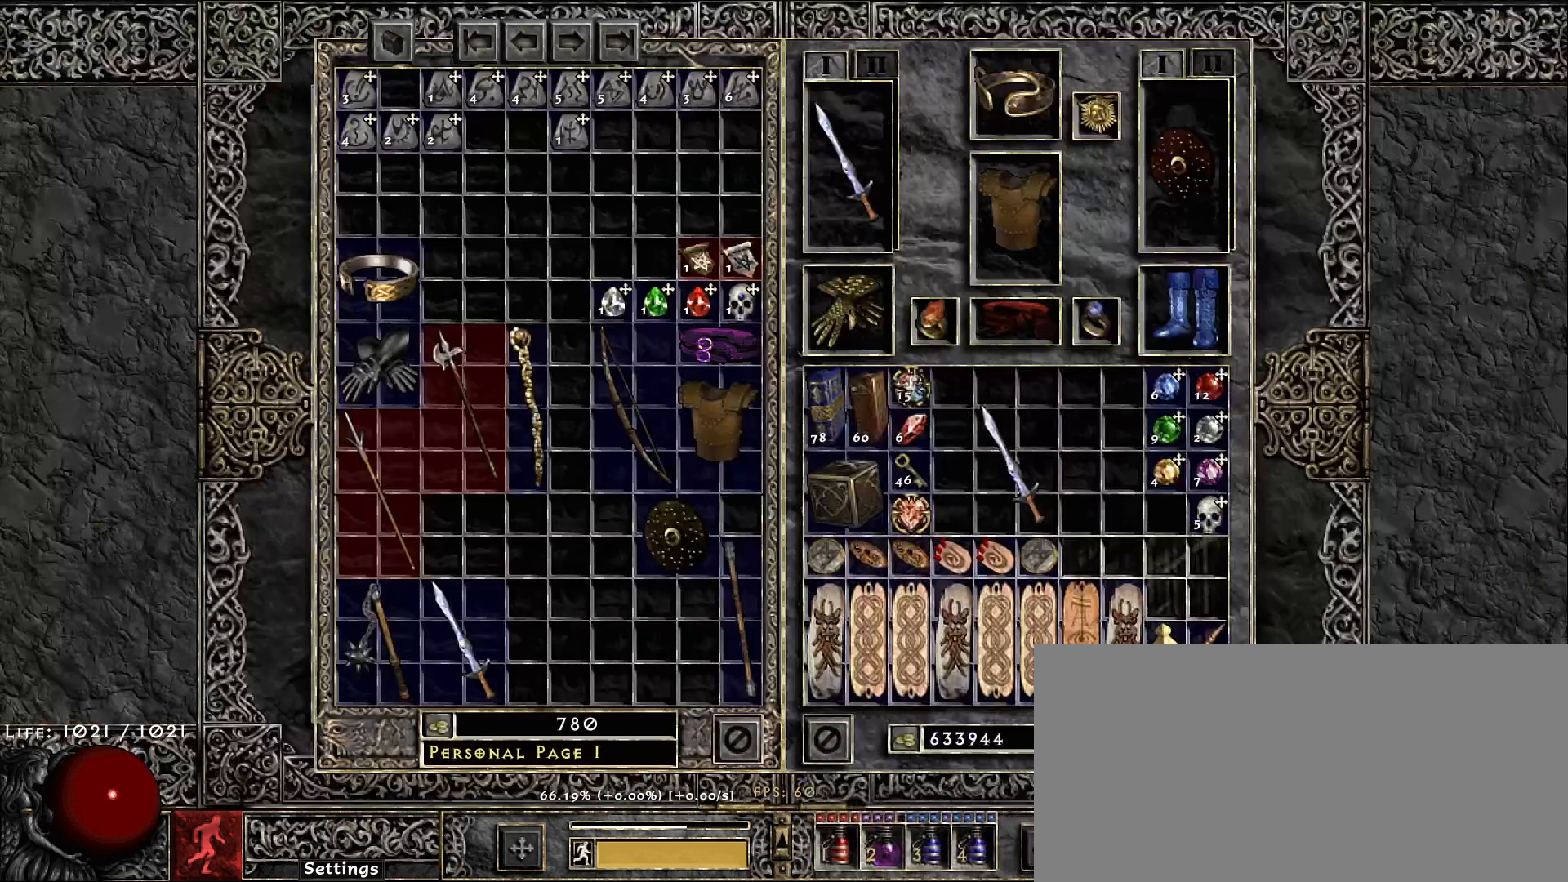
Gameplay with keyboard and mouse; each line is a JSON object with the keys and mouse buttons held at the frame after it. "events" lists presses ("down") and releases ("up") of "1", "2", "3", "4", "5", "a", "alt", "b", "c", "ctrl", "d", "e", "f", "g", "q", "r", "s", "shift", "space", "t", "tab", "v", "w", "x", "z", "mouse_left", "mouse_wheel", "mouse_right", "mouse_mb4" and "mouse_mb5" between this image and that frame as [ms after this image, input, new state], when the widget could be followed in between. "mouse_left", "mouse_wheel", "mouse_right", "mouse_mb4", "mouse_mb5" = the "left", "wheel", "right", "mb4", "mb5" buttons of the "mouse" list. No other keys are recorded. "wheel" means that the mouse wheel is clicked or scrolled. Not read: mouse_move.
{"keys": [], "mouse": ["left"], "events": [[483, "mouse_left", "down"]]}
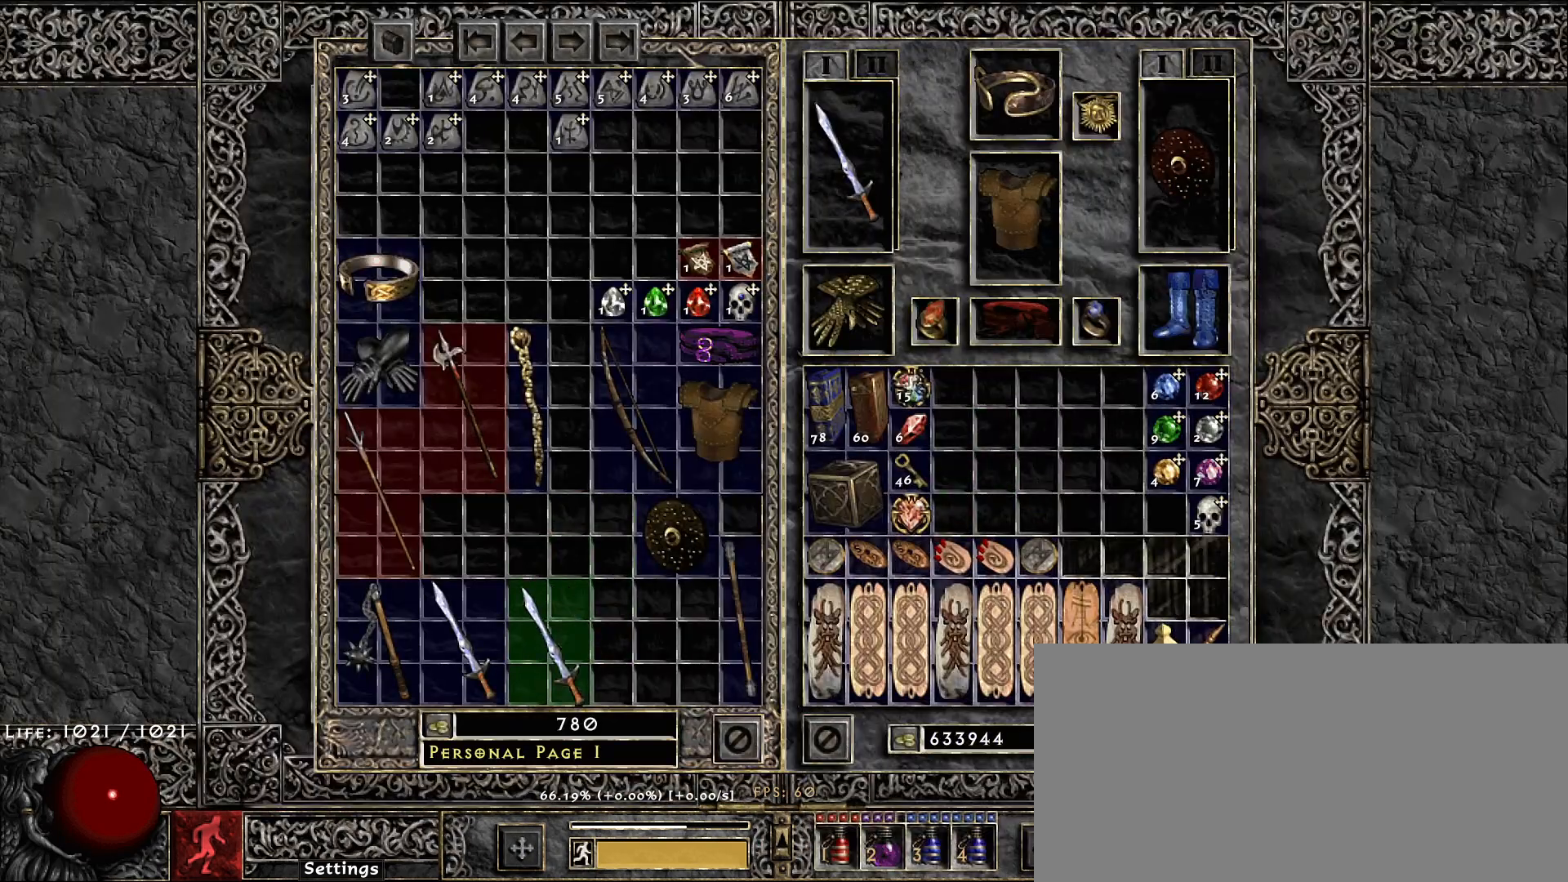
{"keys": [], "mouse": ["left"], "events": [[67, "mouse_left", "up"], [133, "space", "down"], [217, "space", "up"], [467, "mouse_left", "down"]]}
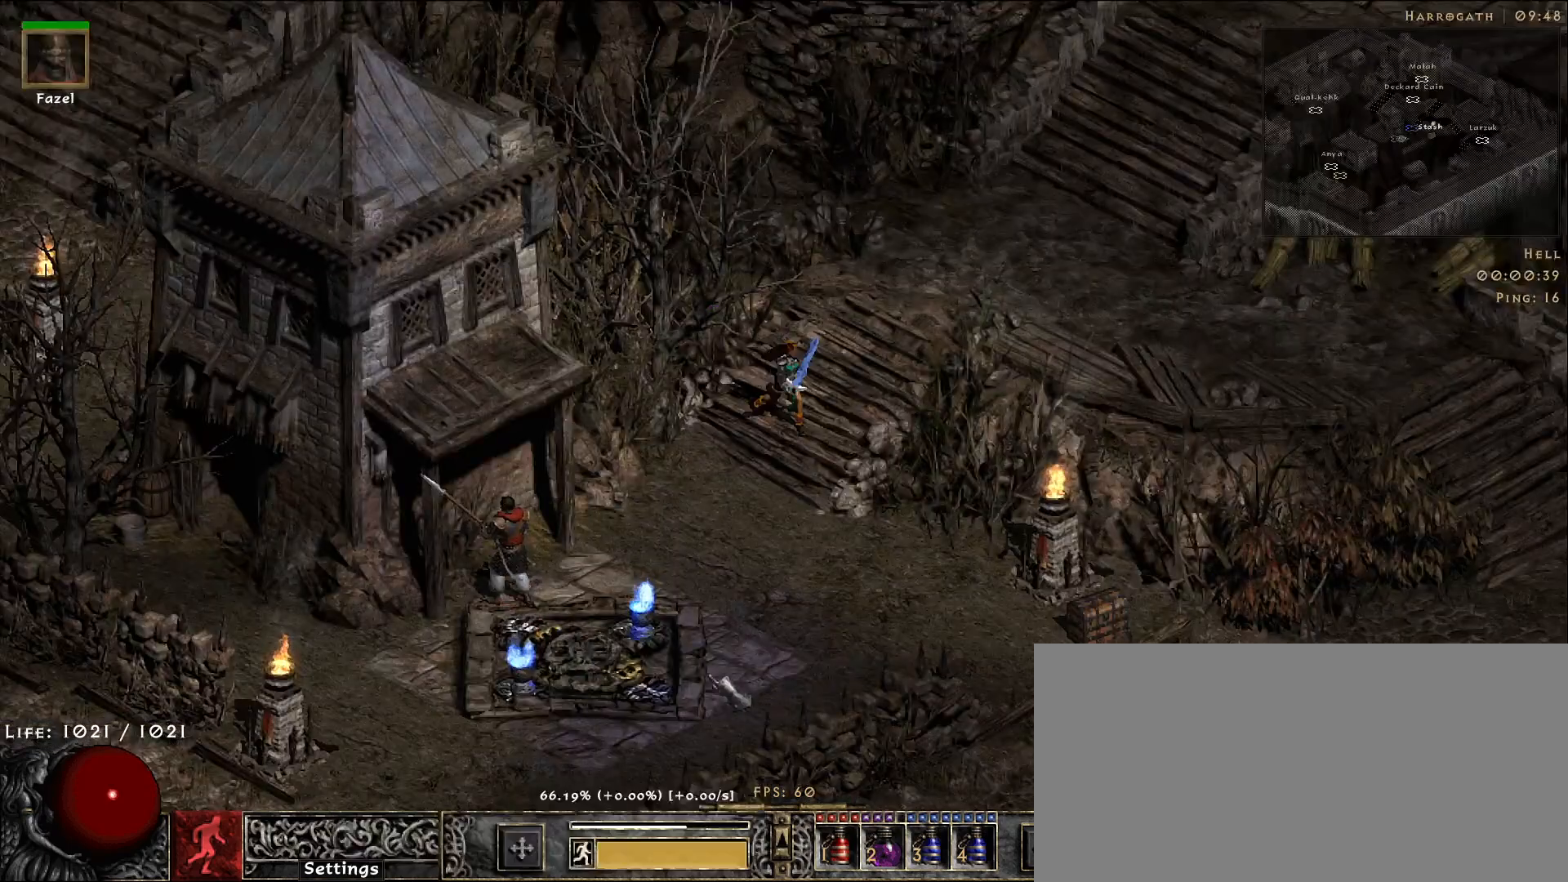
{"keys": [], "mouse": [], "events": [[83, "mouse_left", "up"], [183, "mouse_left", "down"], [267, "mouse_left", "up"], [350, "f", "down"], [400, "mouse_left", "down"], [450, "f", "up"], [467, "mouse_left", "up"]]}
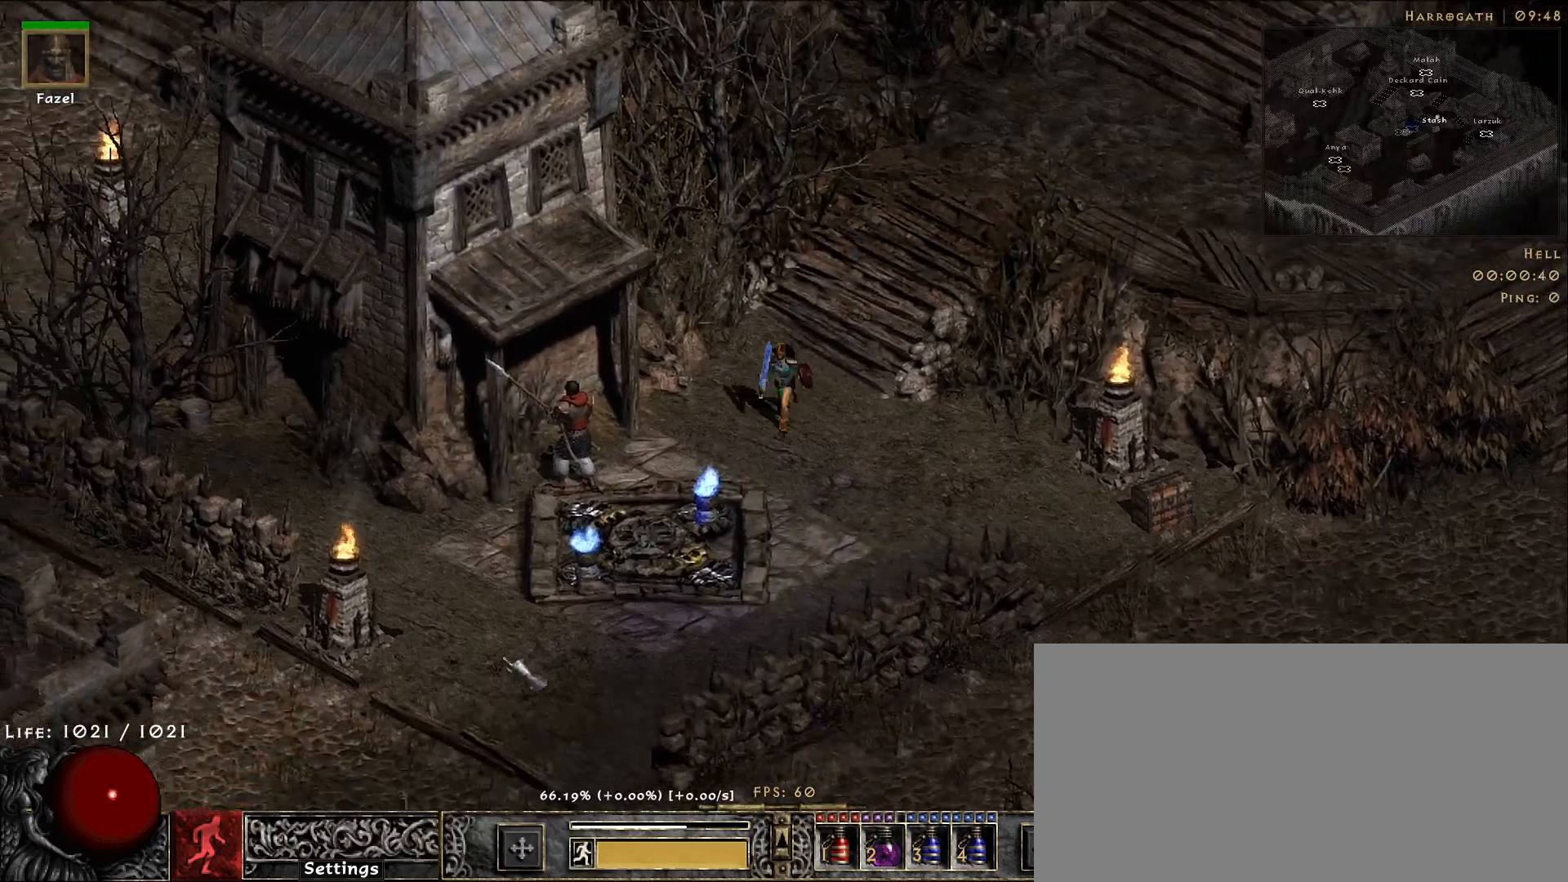
{"keys": ["w"], "mouse": [], "events": [[83, "mouse_left", "down"], [183, "mouse_left", "up"], [300, "mouse_left", "down"], [400, "mouse_left", "up"], [417, "w", "down"]]}
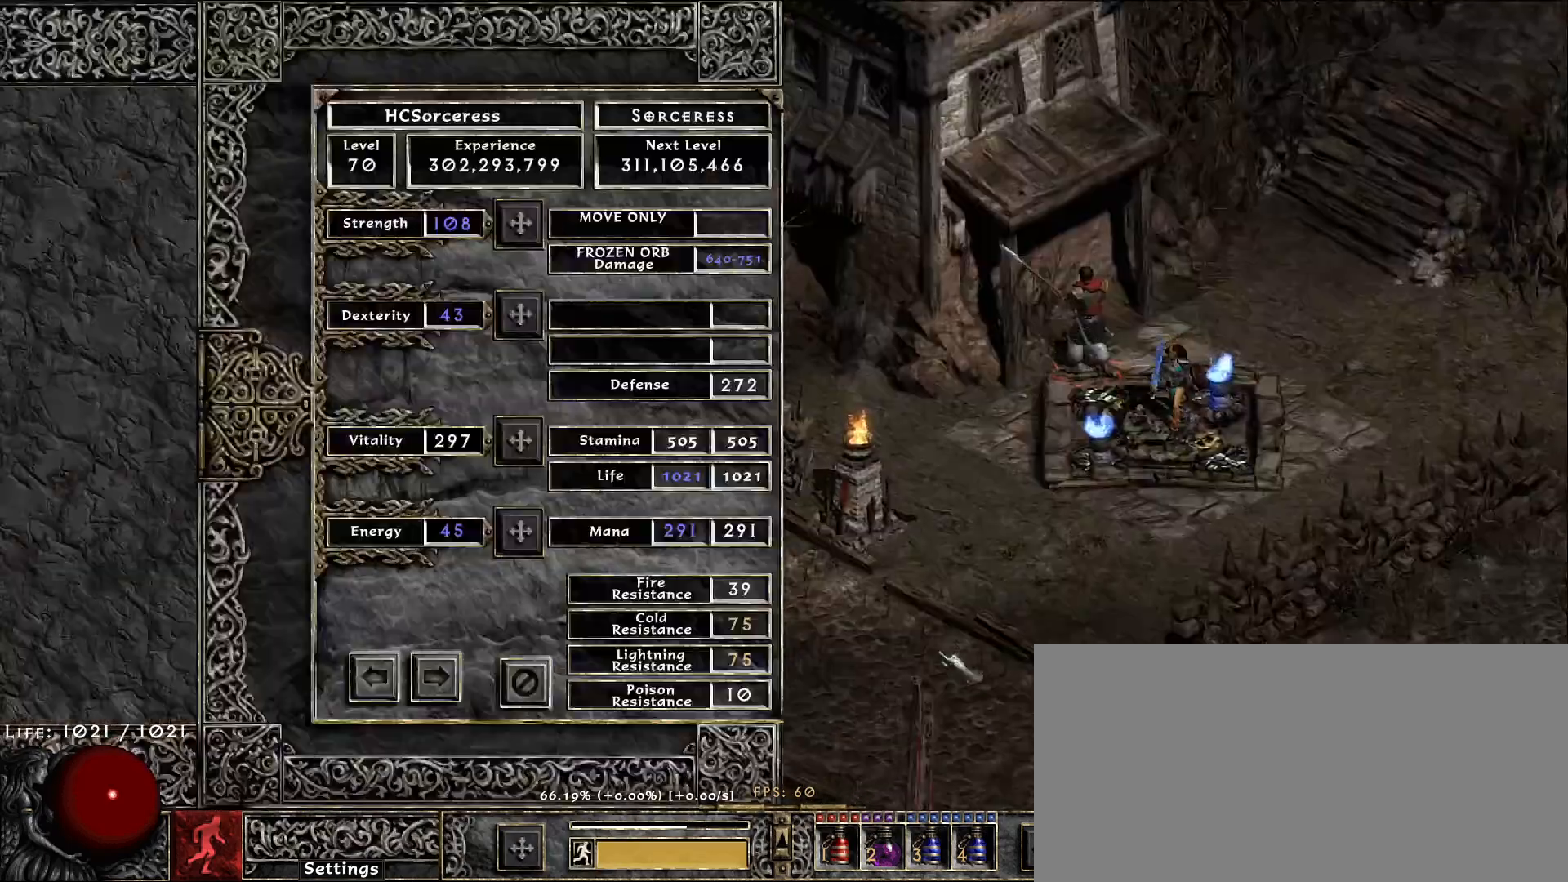
{"keys": [], "mouse": ["left"], "events": [[33, "w", "up"], [183, "w", "down"], [250, "mouse_left", "down"], [300, "w", "up"], [383, "mouse_left", "up"], [483, "mouse_left", "down"]]}
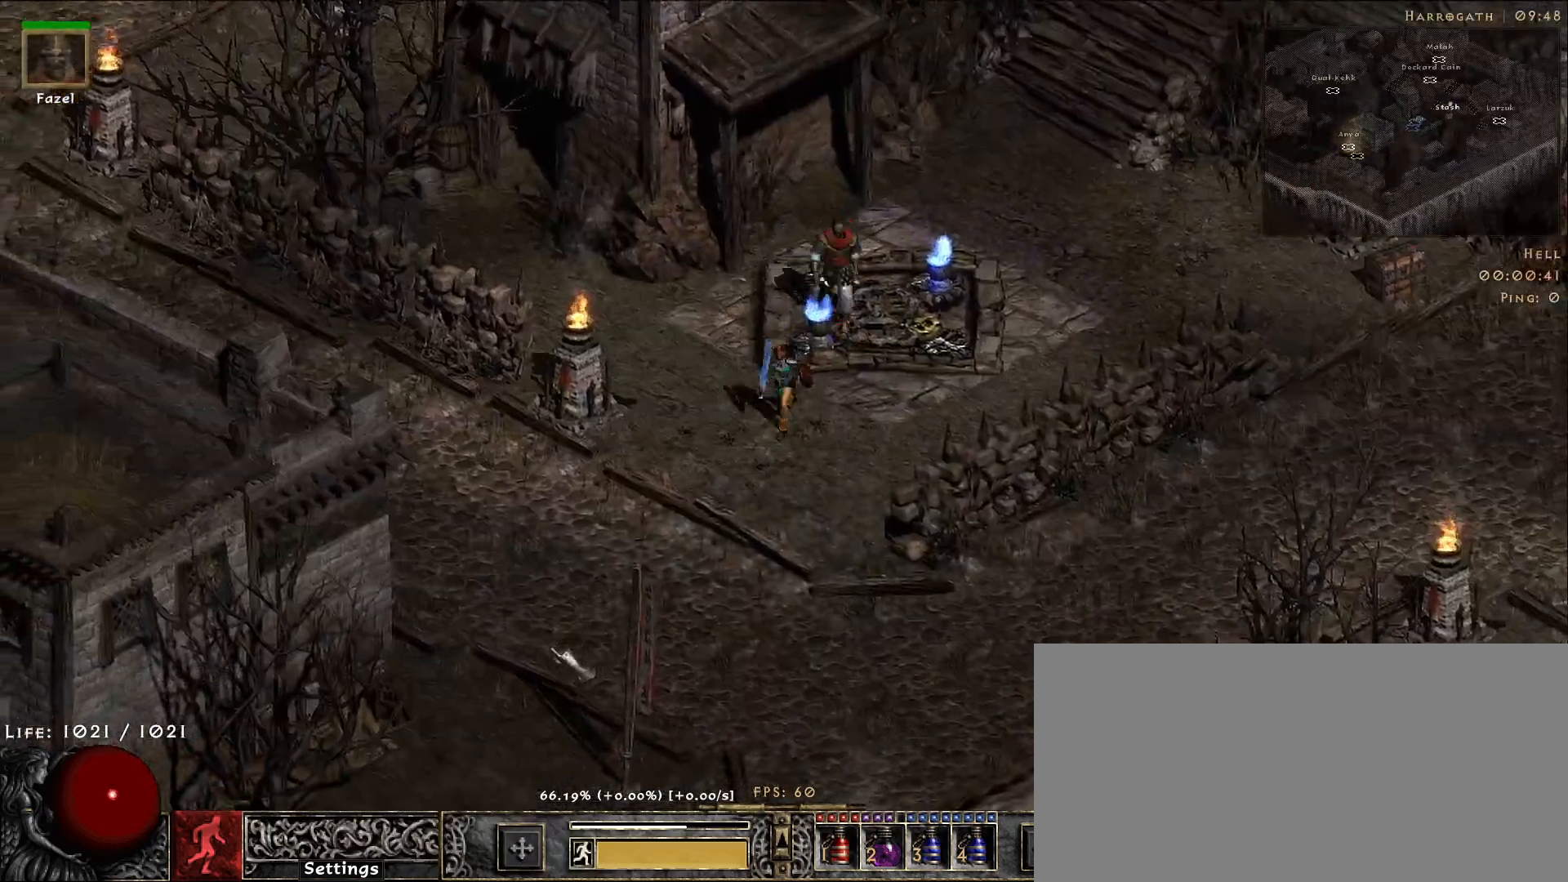
{"keys": [], "mouse": [], "events": [[67, "mouse_left", "up"], [383, "mouse_left", "down"], [500, "mouse_left", "up"]]}
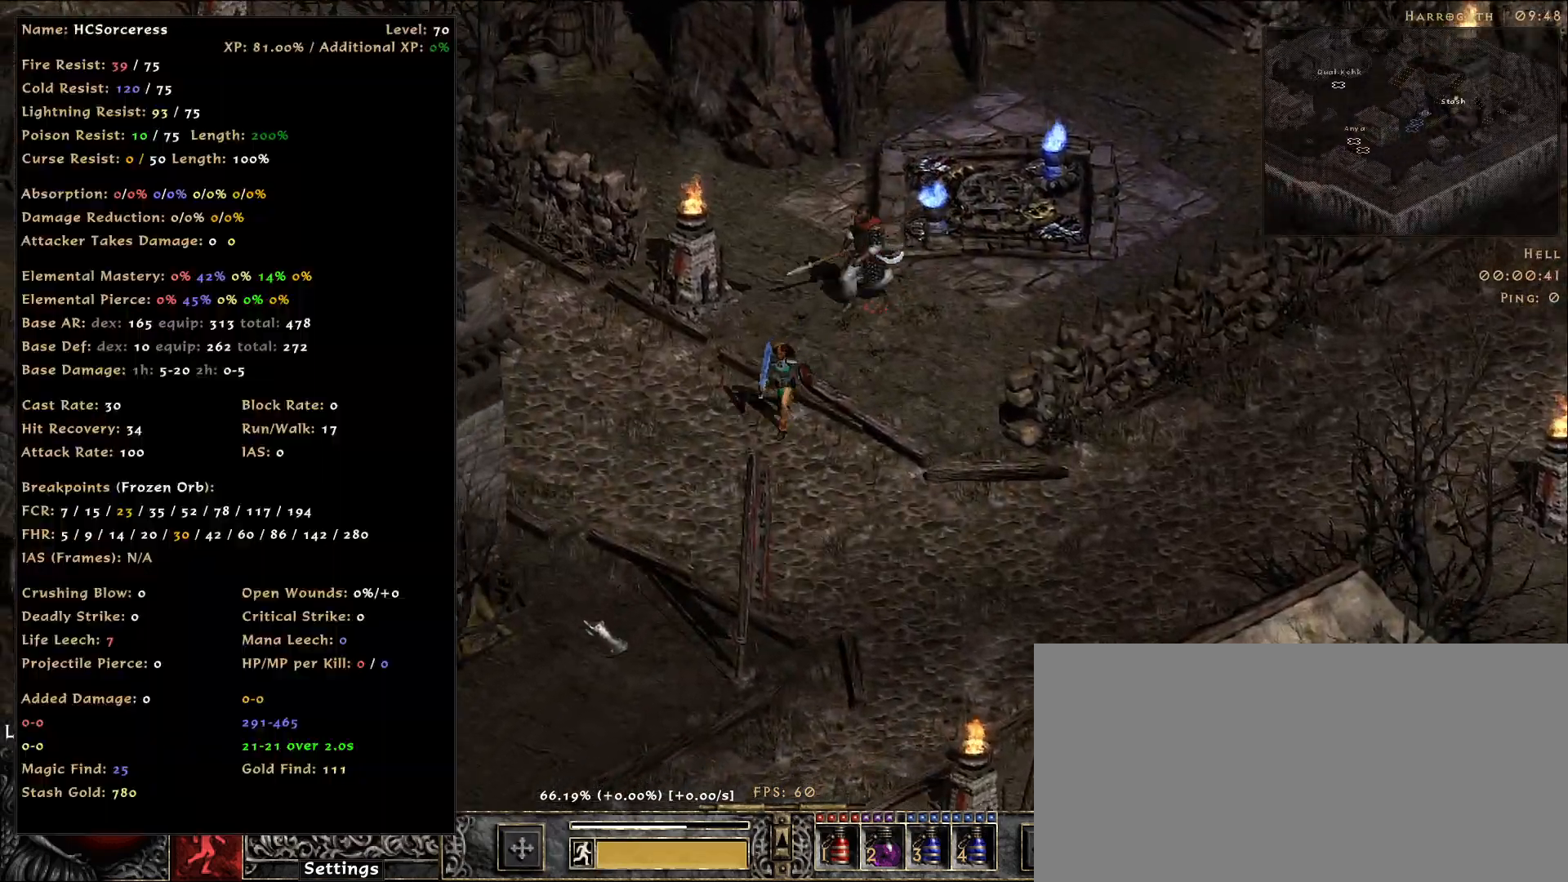
{"keys": [], "mouse": [], "events": [[100, "mouse_left", "down"], [217, "mouse_left", "up"], [333, "mouse_left", "down"], [467, "mouse_left", "up"]]}
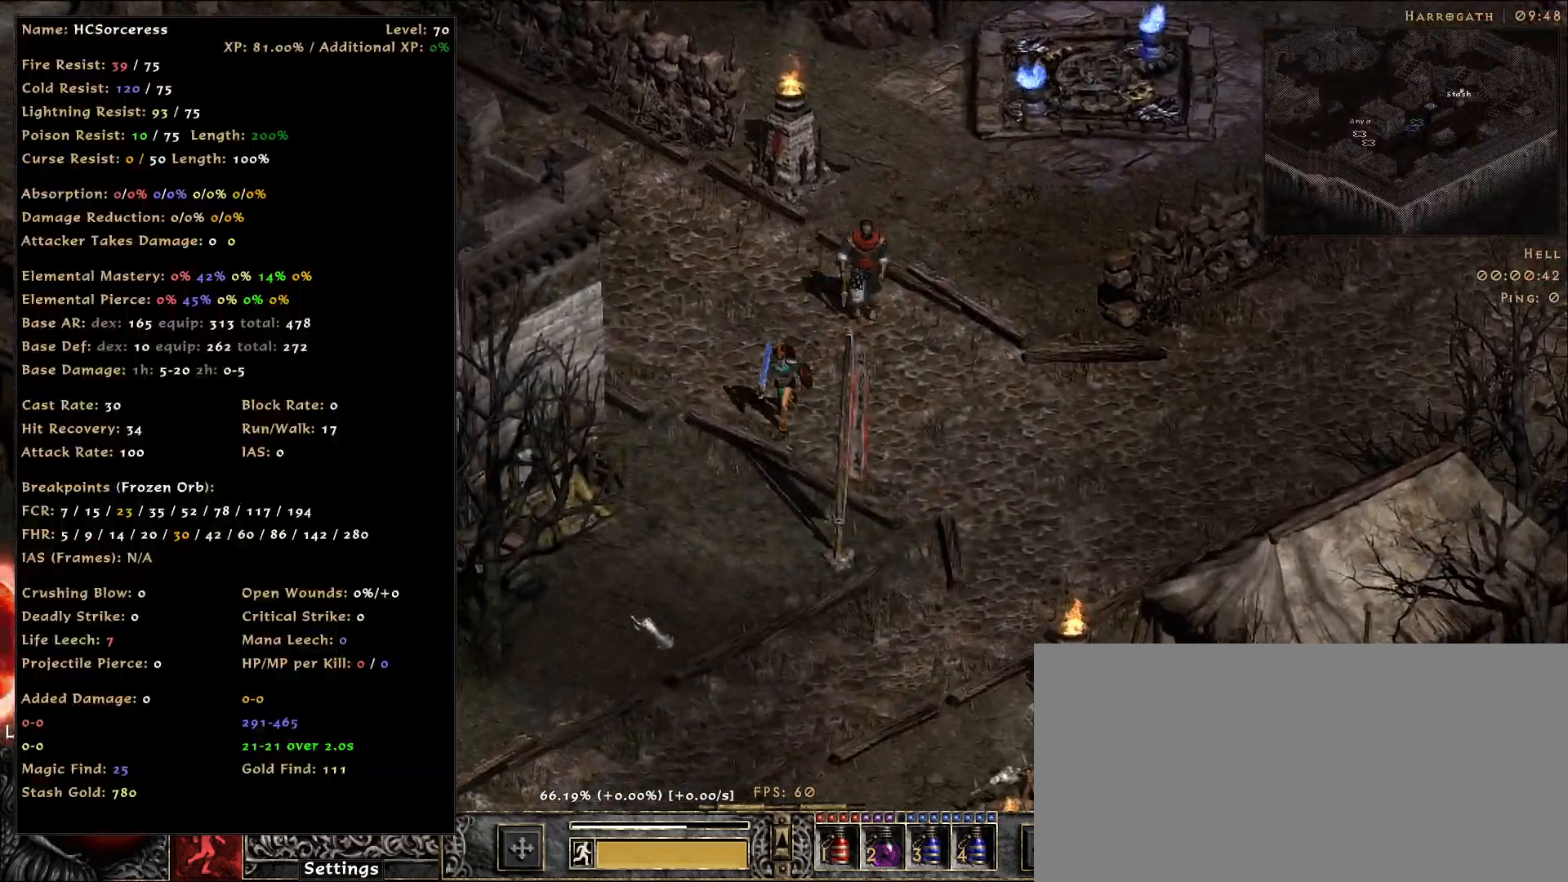
{"keys": [], "mouse": [], "events": [[67, "mouse_left", "down"], [200, "mouse_left", "up"], [317, "mouse_left", "down"], [450, "mouse_left", "up"]]}
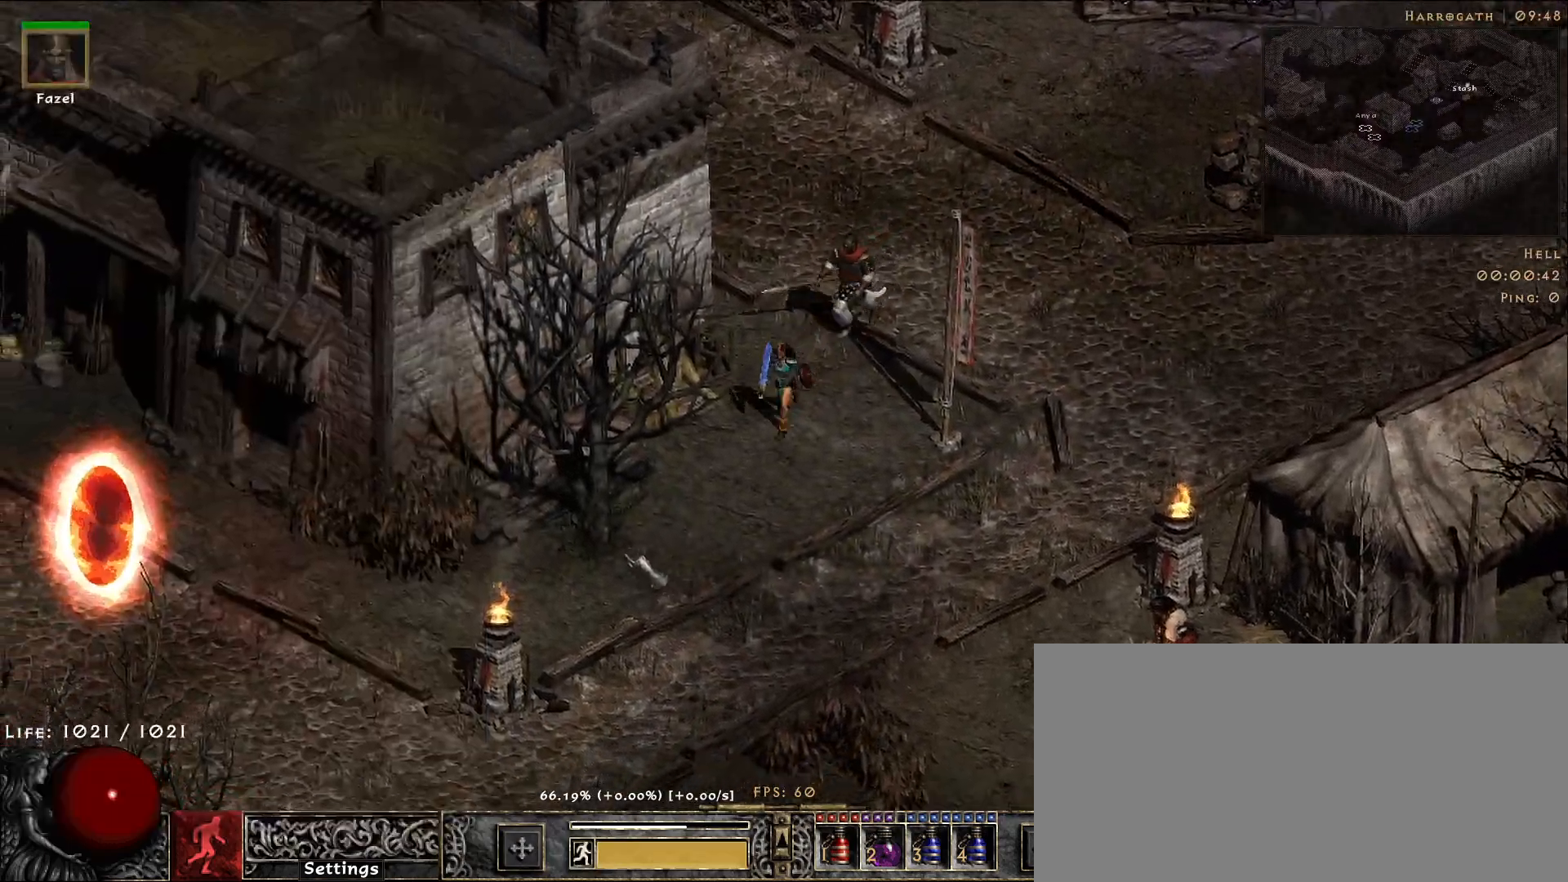
{"keys": [], "mouse": ["left"], "events": [[50, "mouse_left", "down"], [150, "mouse_left", "up"], [267, "mouse_left", "down"], [367, "mouse_left", "up"], [467, "mouse_left", "down"]]}
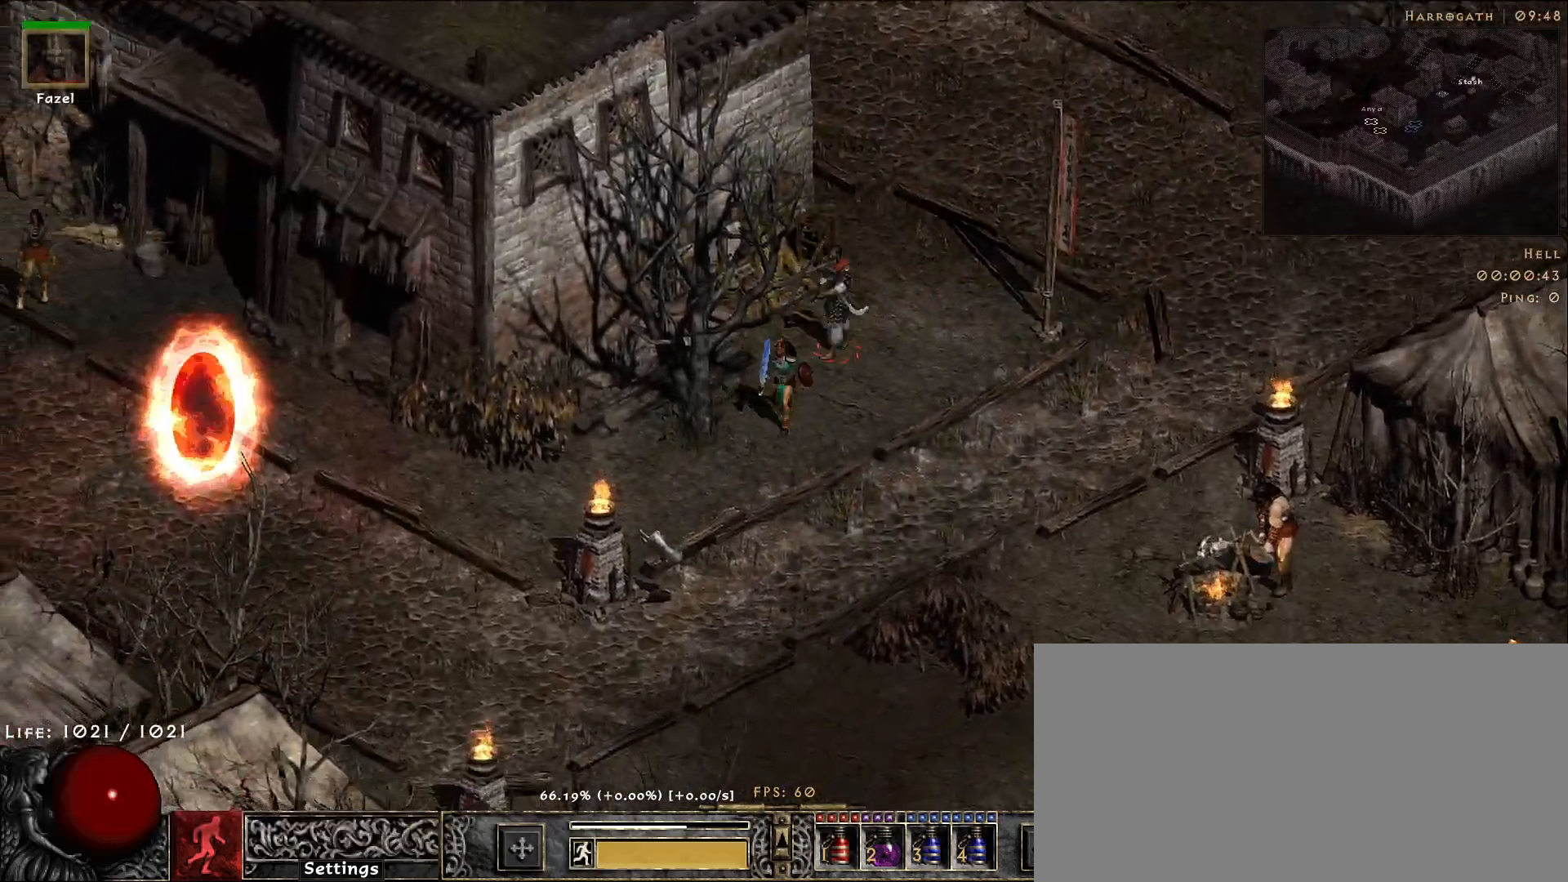
{"keys": [], "mouse": [], "events": [[83, "mouse_left", "up"], [333, "mouse_left", "down"], [433, "mouse_left", "up"]]}
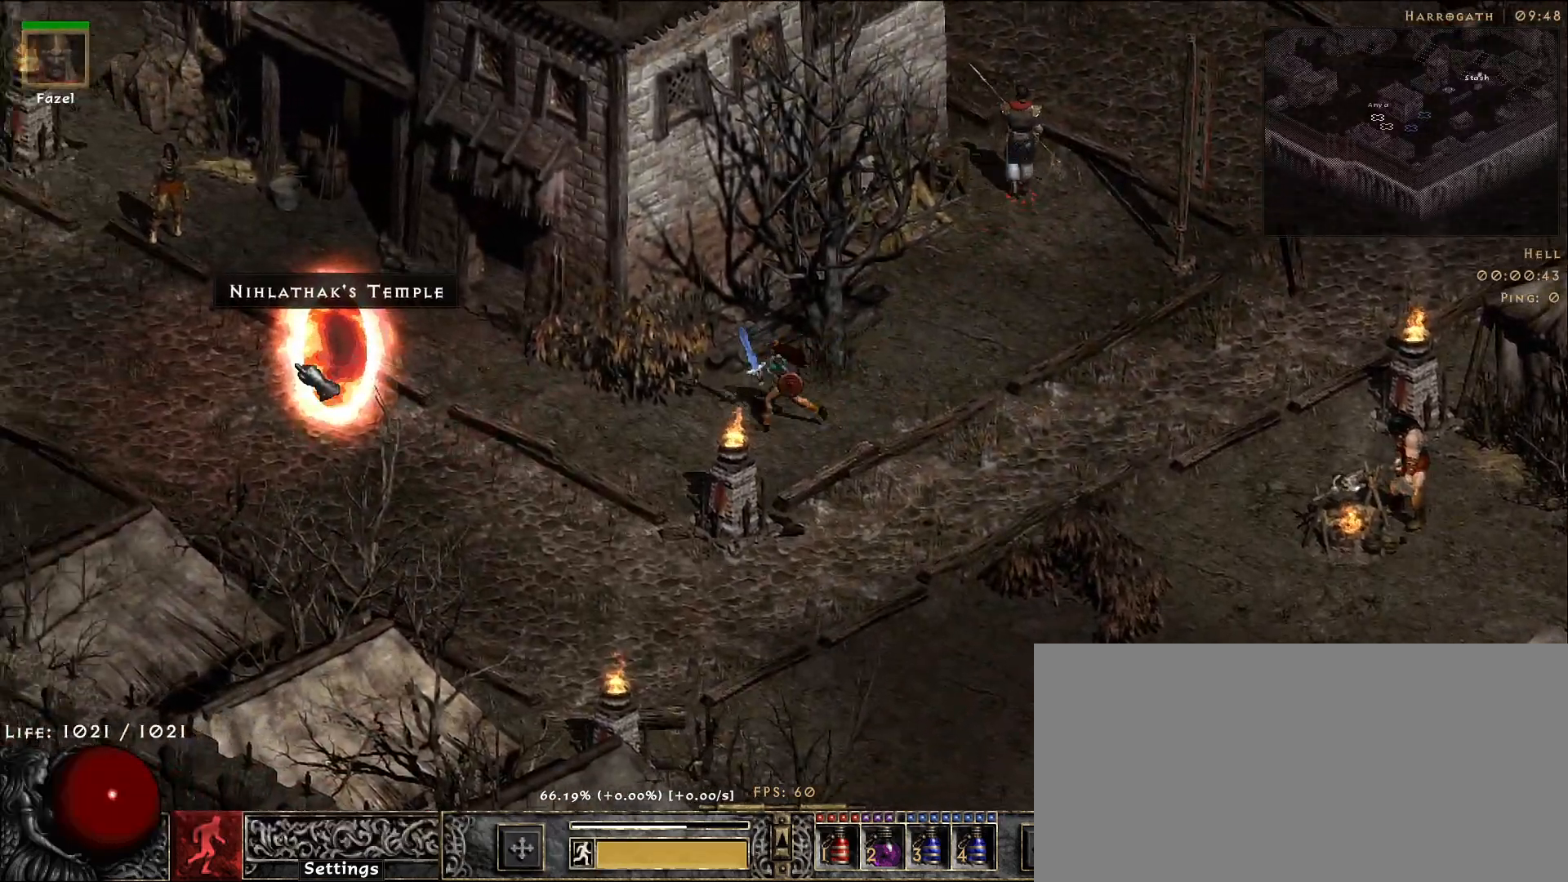
{"keys": [], "mouse": [], "events": []}
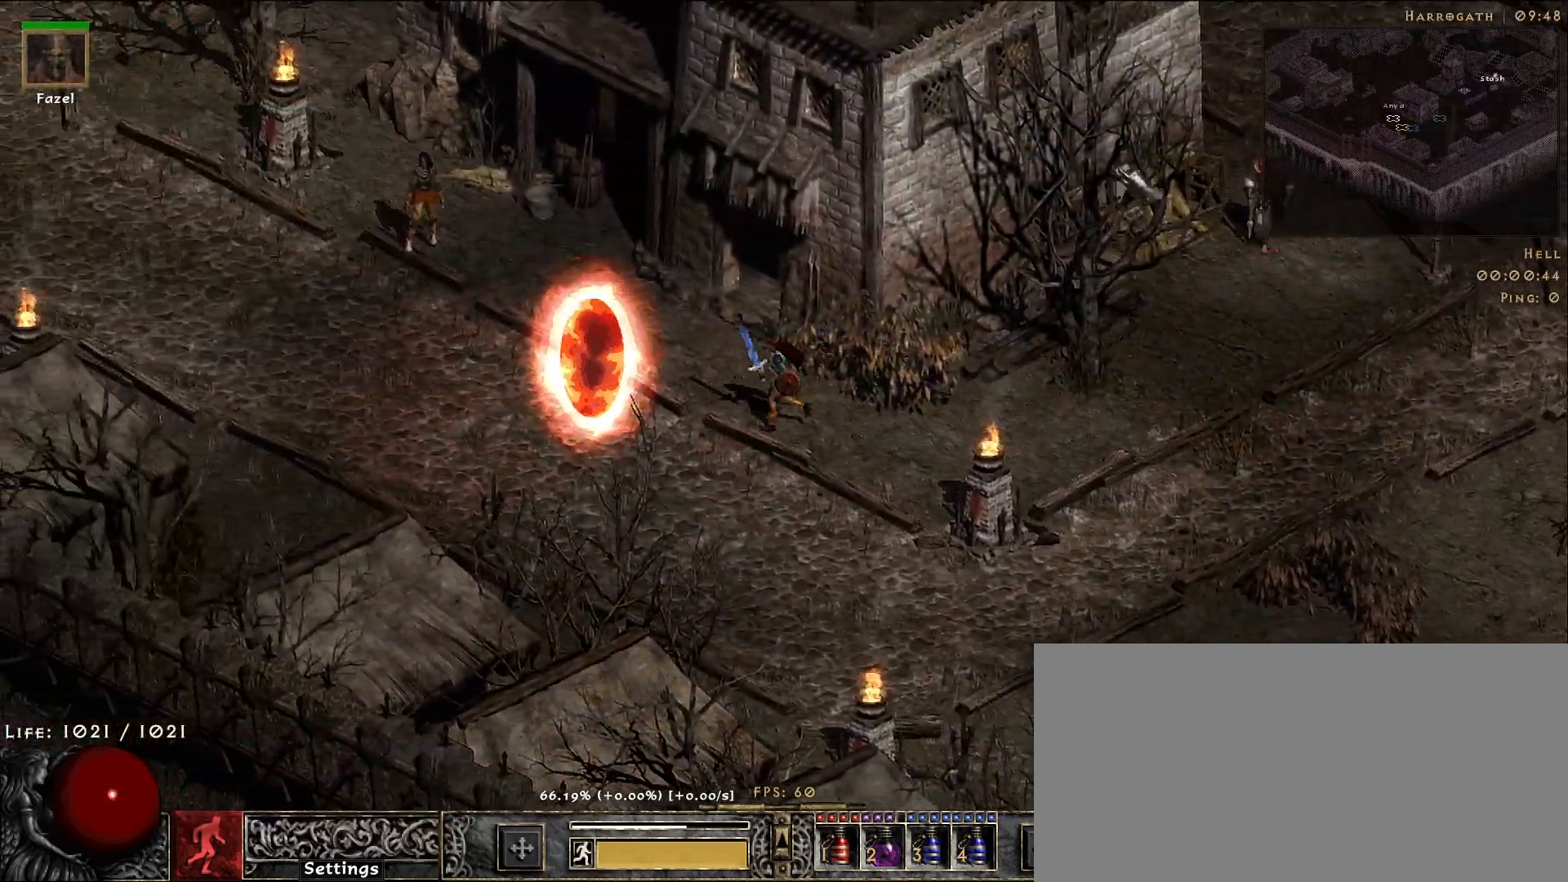
{"keys": ["s"], "mouse": [], "events": [[483, "s", "down"]]}
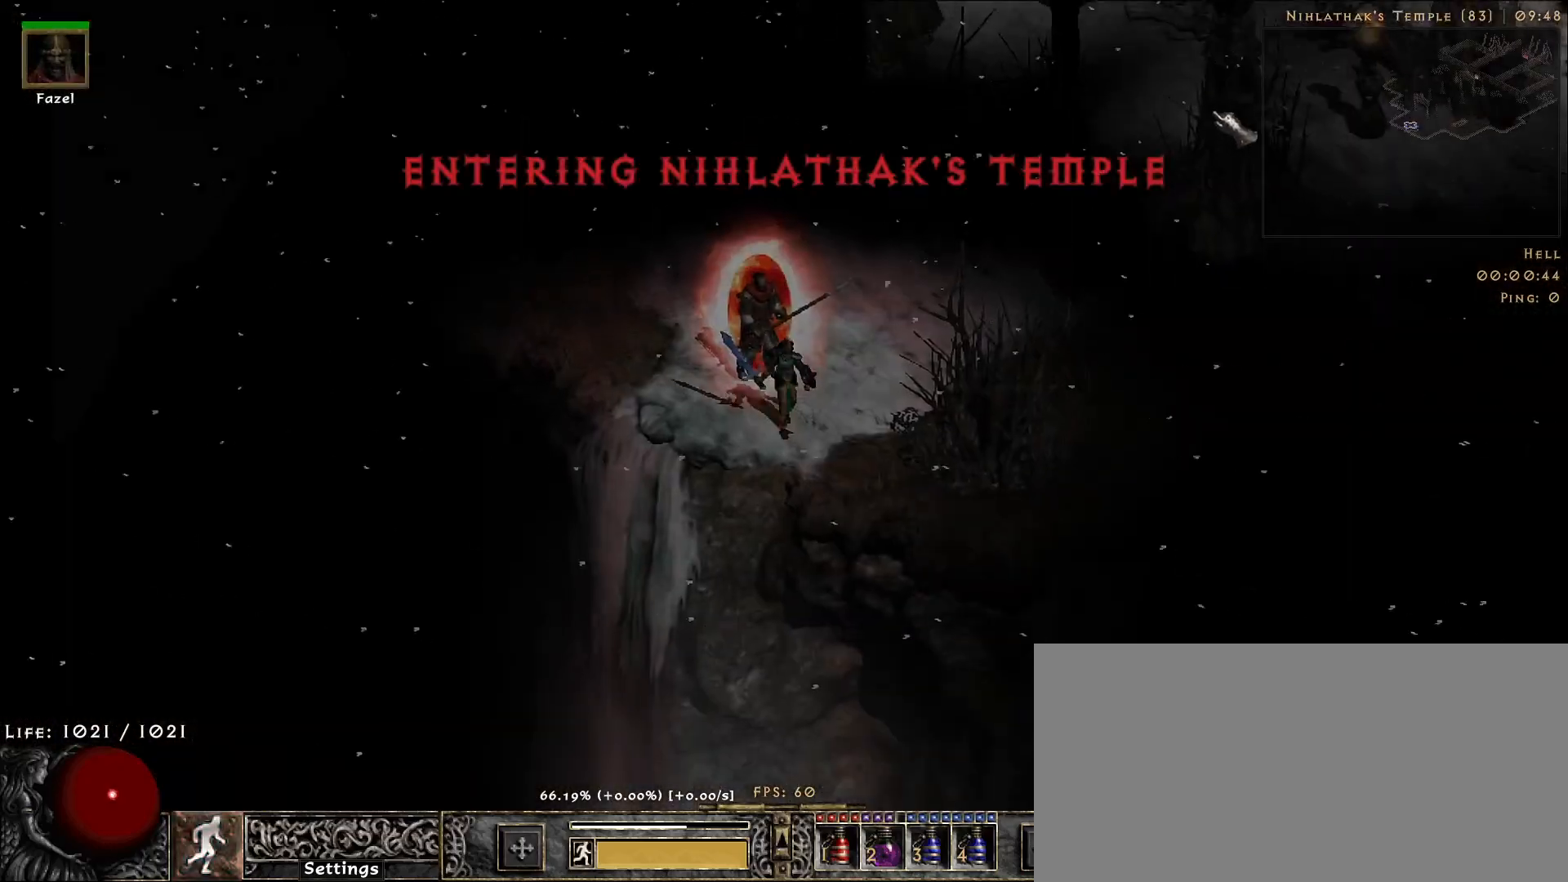
{"keys": [], "mouse": ["right"], "events": [[117, "mouse_right", "down"], [117, "s", "up"]]}
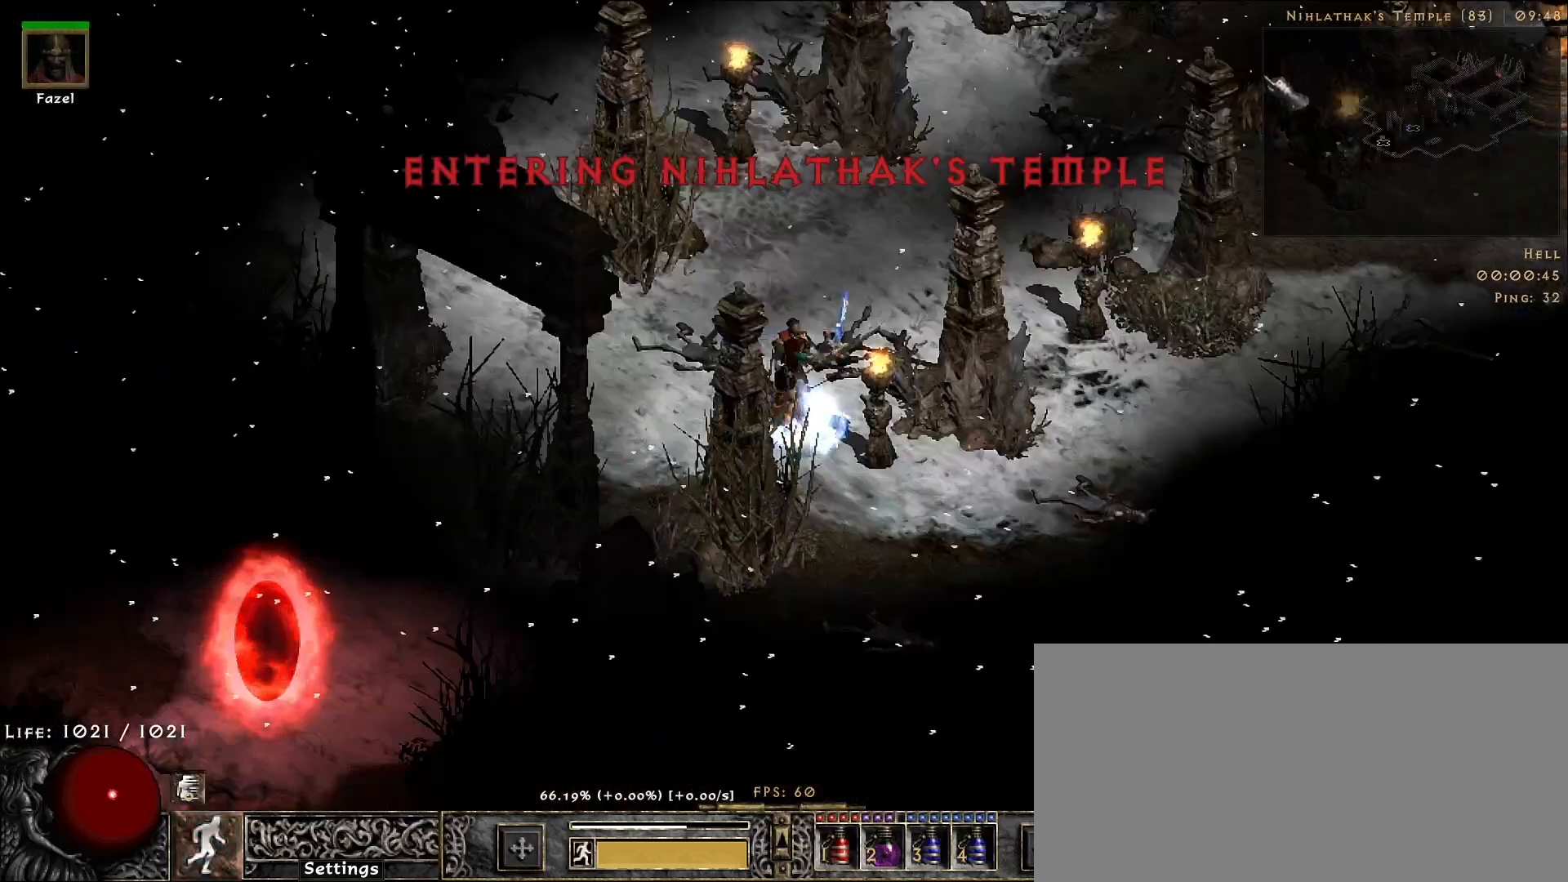
{"keys": [], "mouse": ["right"], "events": []}
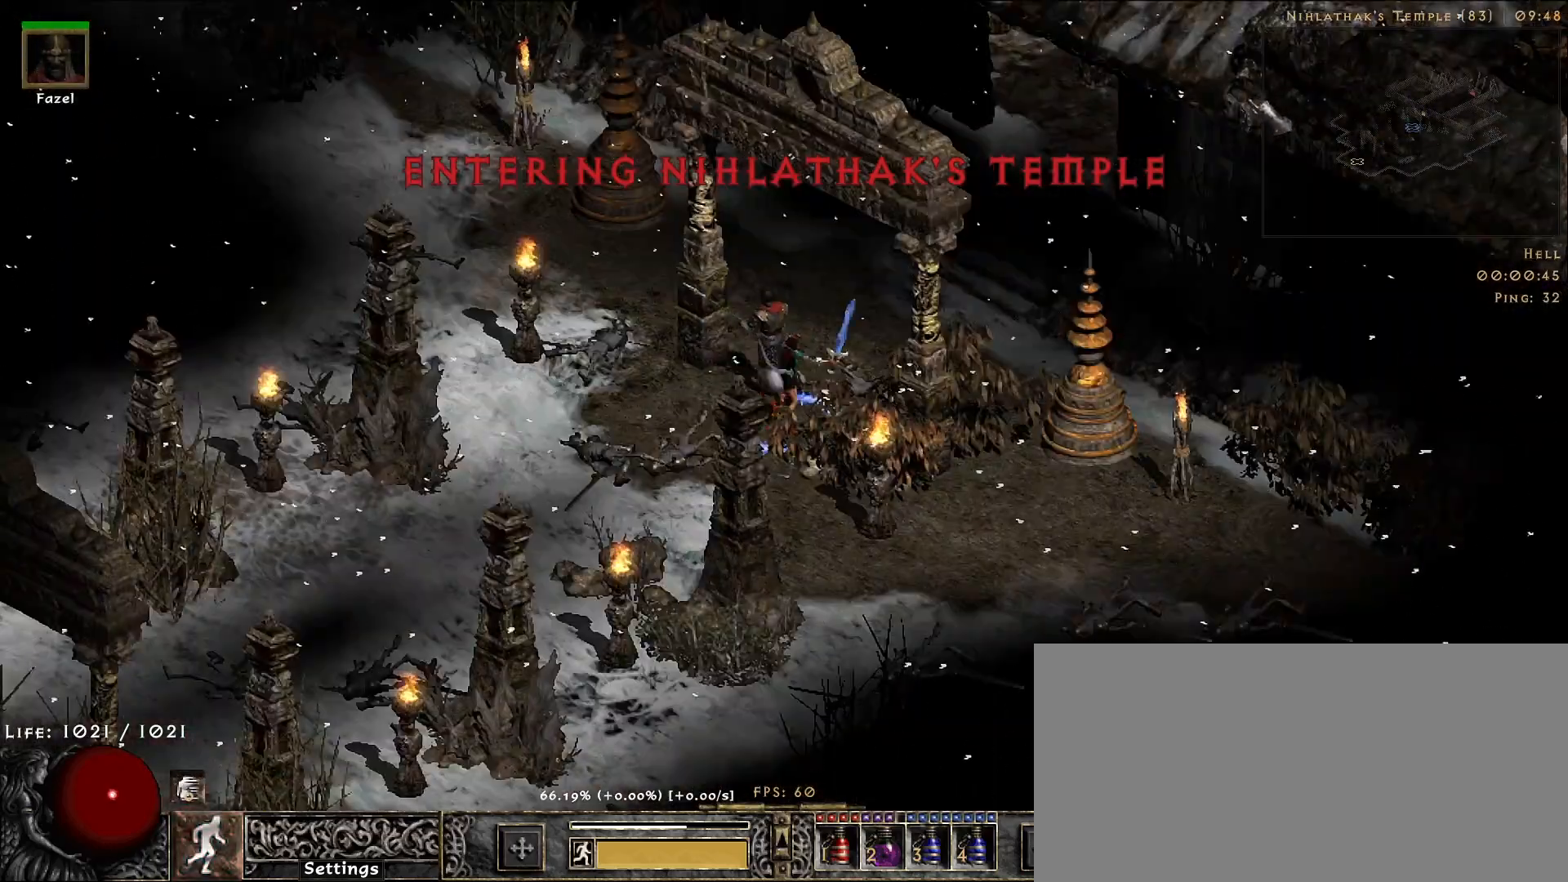
{"keys": [], "mouse": [], "events": [[200, "mouse_right", "up"], [400, "f", "down"], [483, "f", "up"]]}
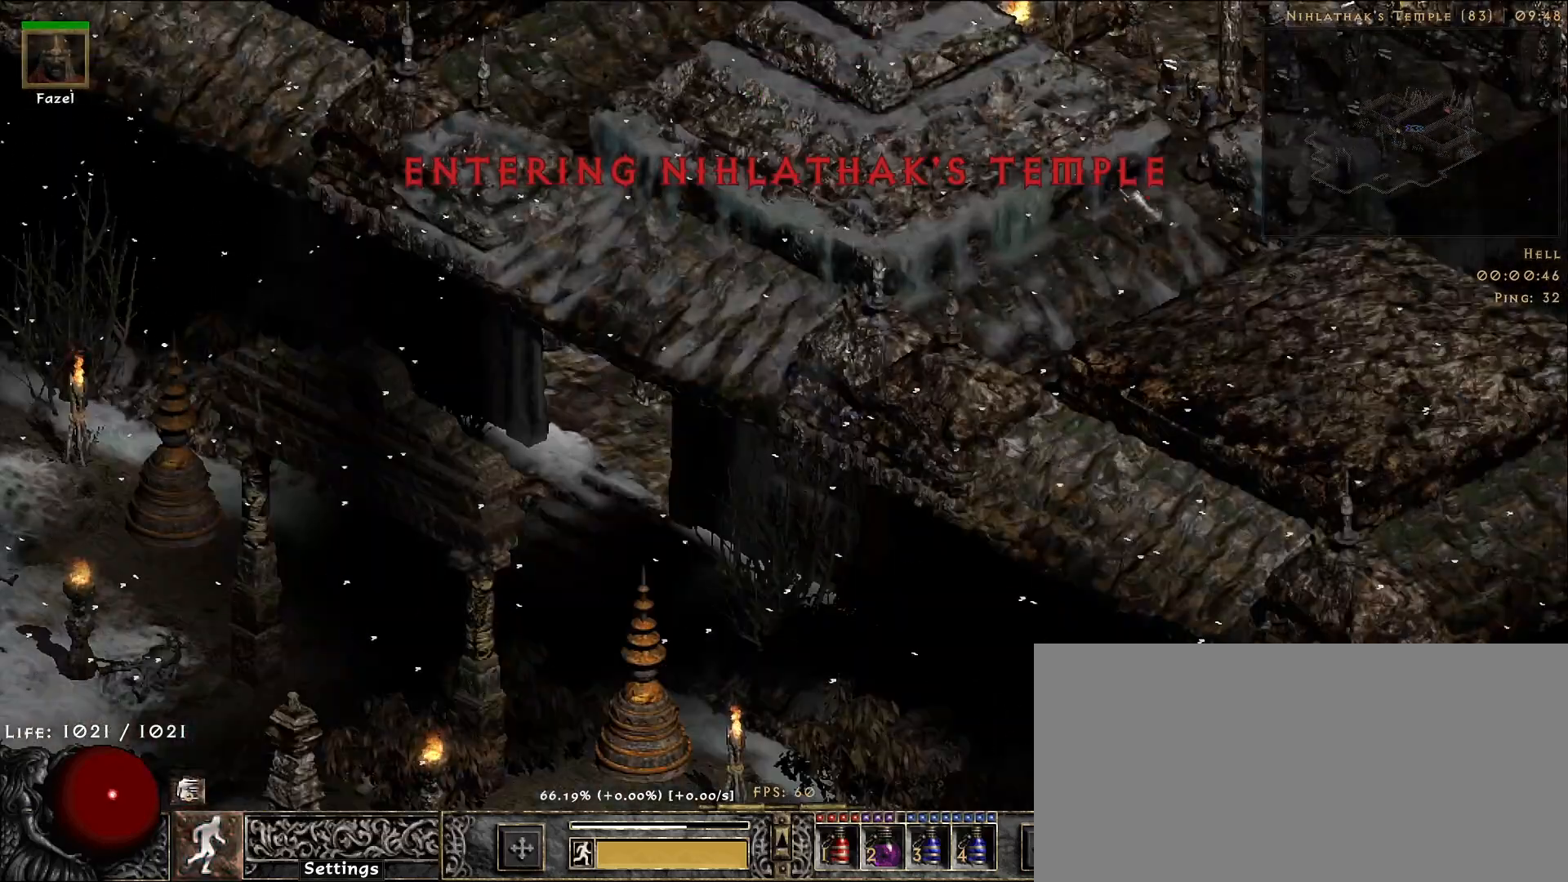
{"keys": [], "mouse": ["right"], "events": [[17, "mouse_right", "down"]]}
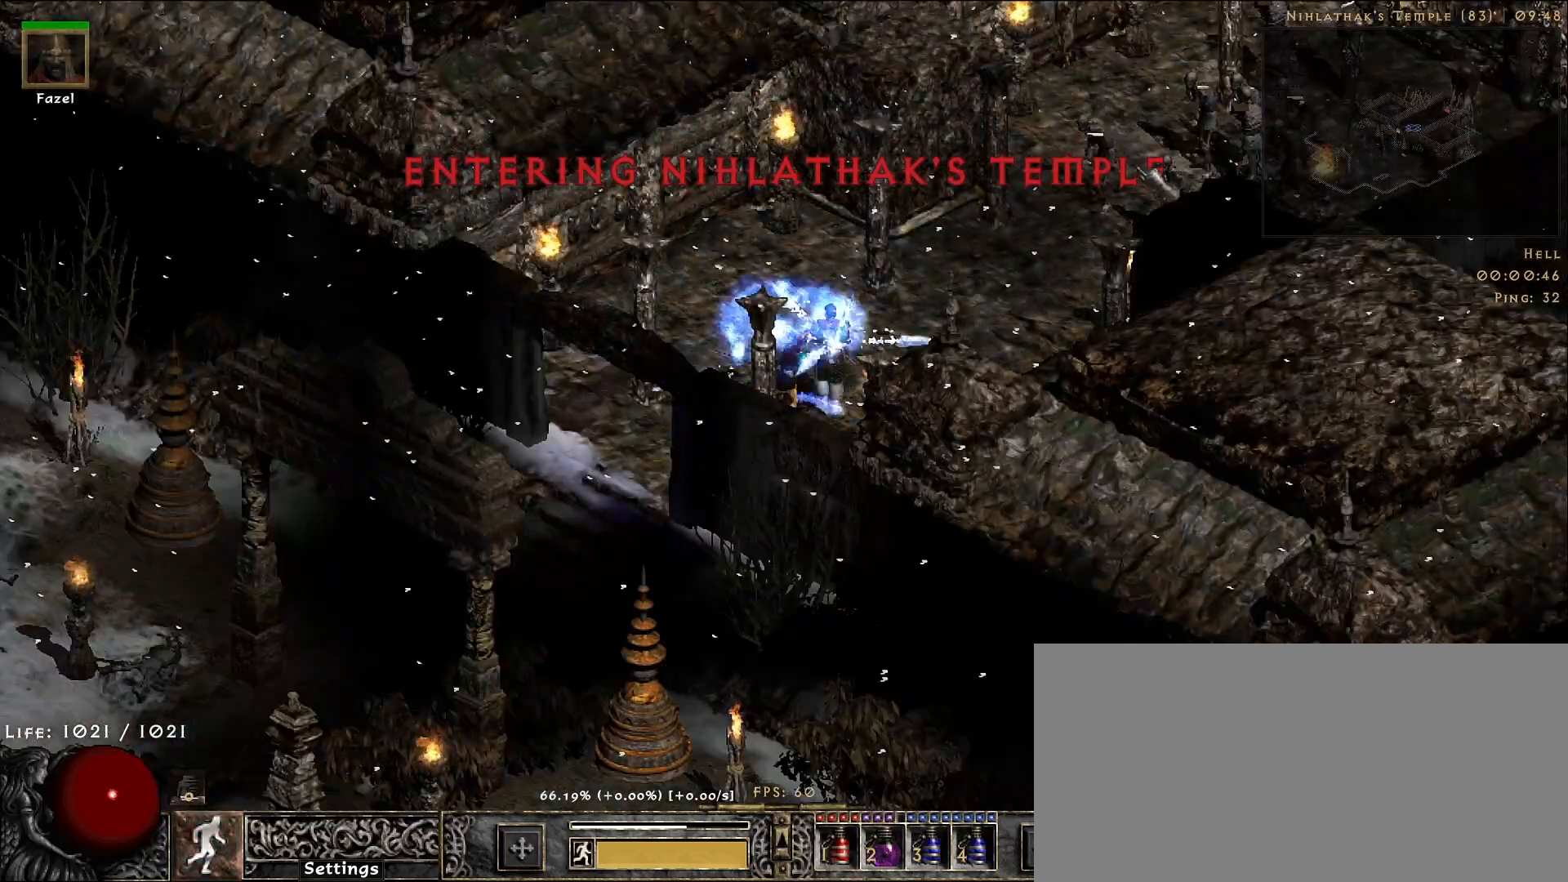
{"keys": [], "mouse": ["right"], "events": [[383, "mouse_right", "up"], [450, "mouse_right", "down"]]}
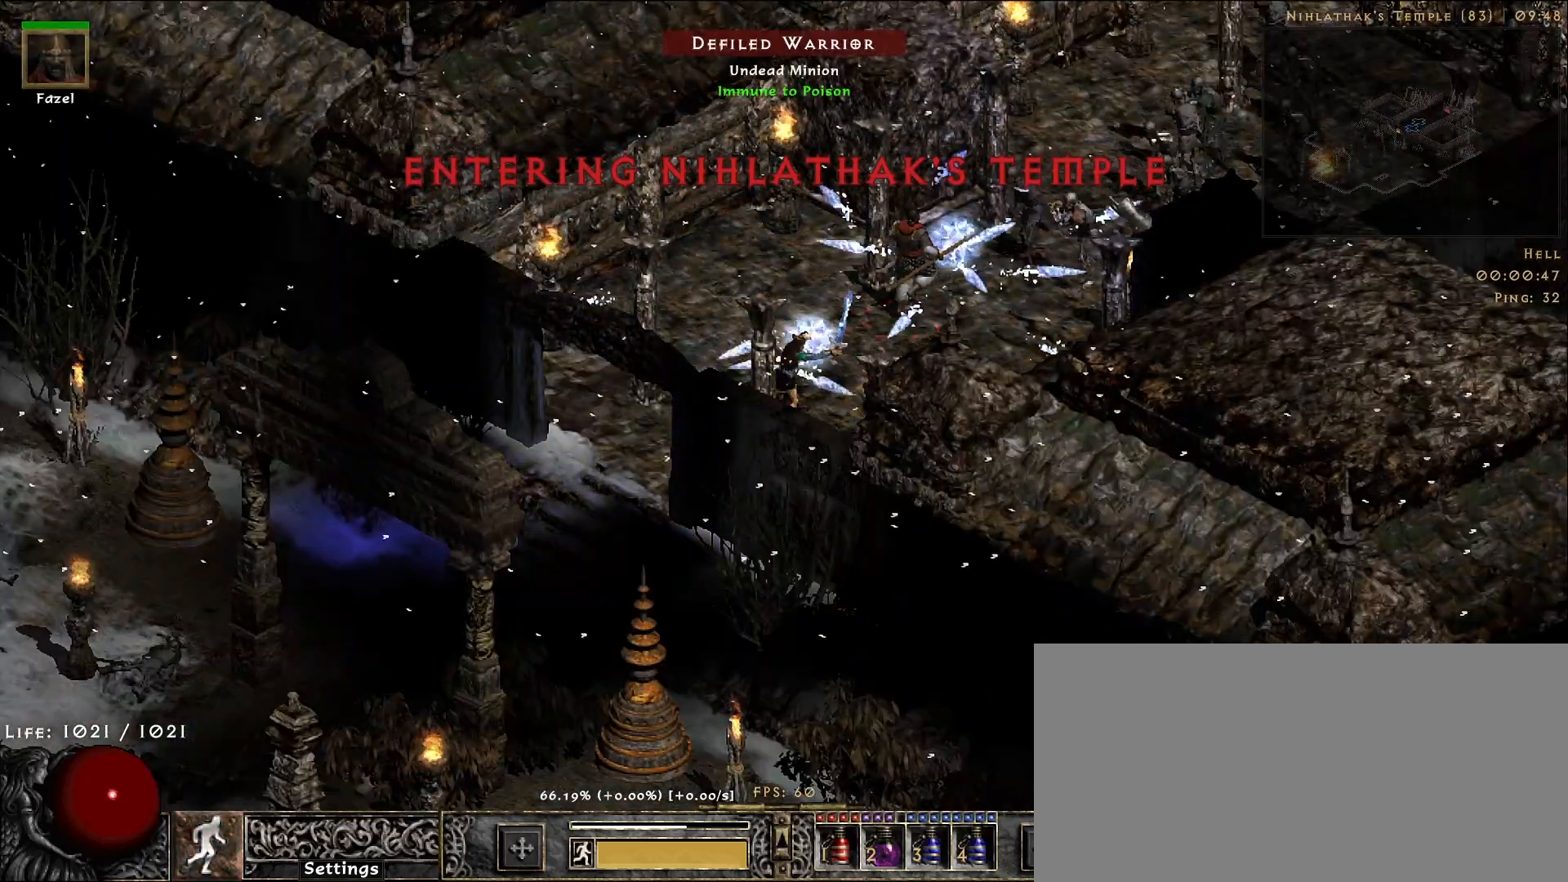
{"keys": [], "mouse": ["right"], "events": [[133, "mouse_right", "up"], [233, "mouse_right", "down"], [367, "mouse_right", "up"], [450, "mouse_right", "down"]]}
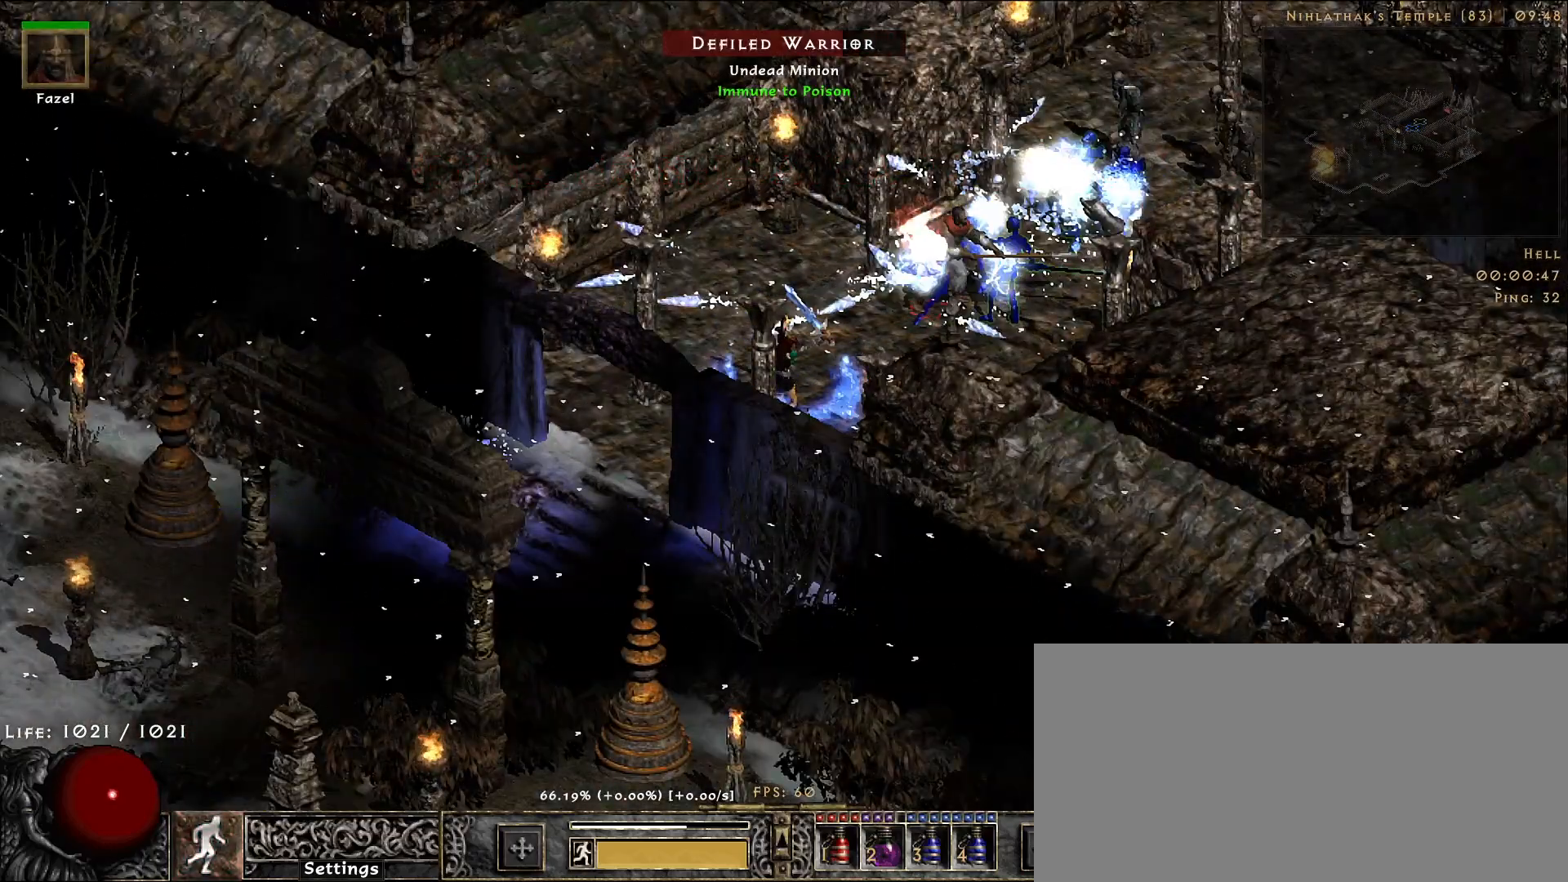
{"keys": [], "mouse": [], "events": [[83, "mouse_right", "up"], [183, "mouse_right", "down"], [300, "mouse_right", "up"], [400, "mouse_right", "down"], [500, "mouse_right", "up"]]}
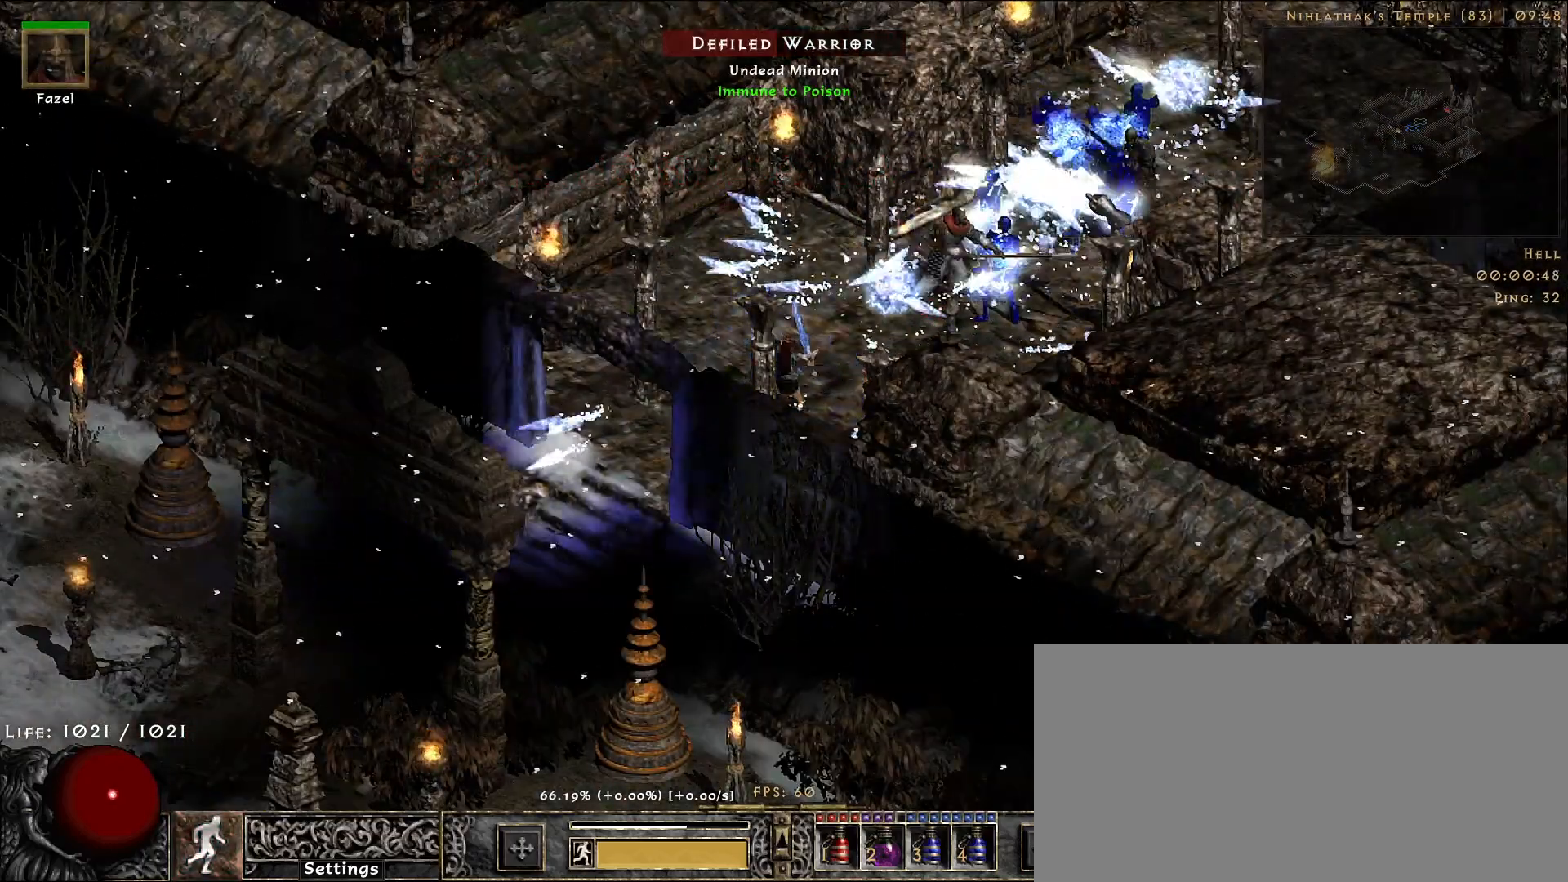
{"keys": [], "mouse": [], "events": [[100, "mouse_right", "down"], [233, "mouse_right", "up"], [317, "mouse_right", "down"], [433, "mouse_right", "up"]]}
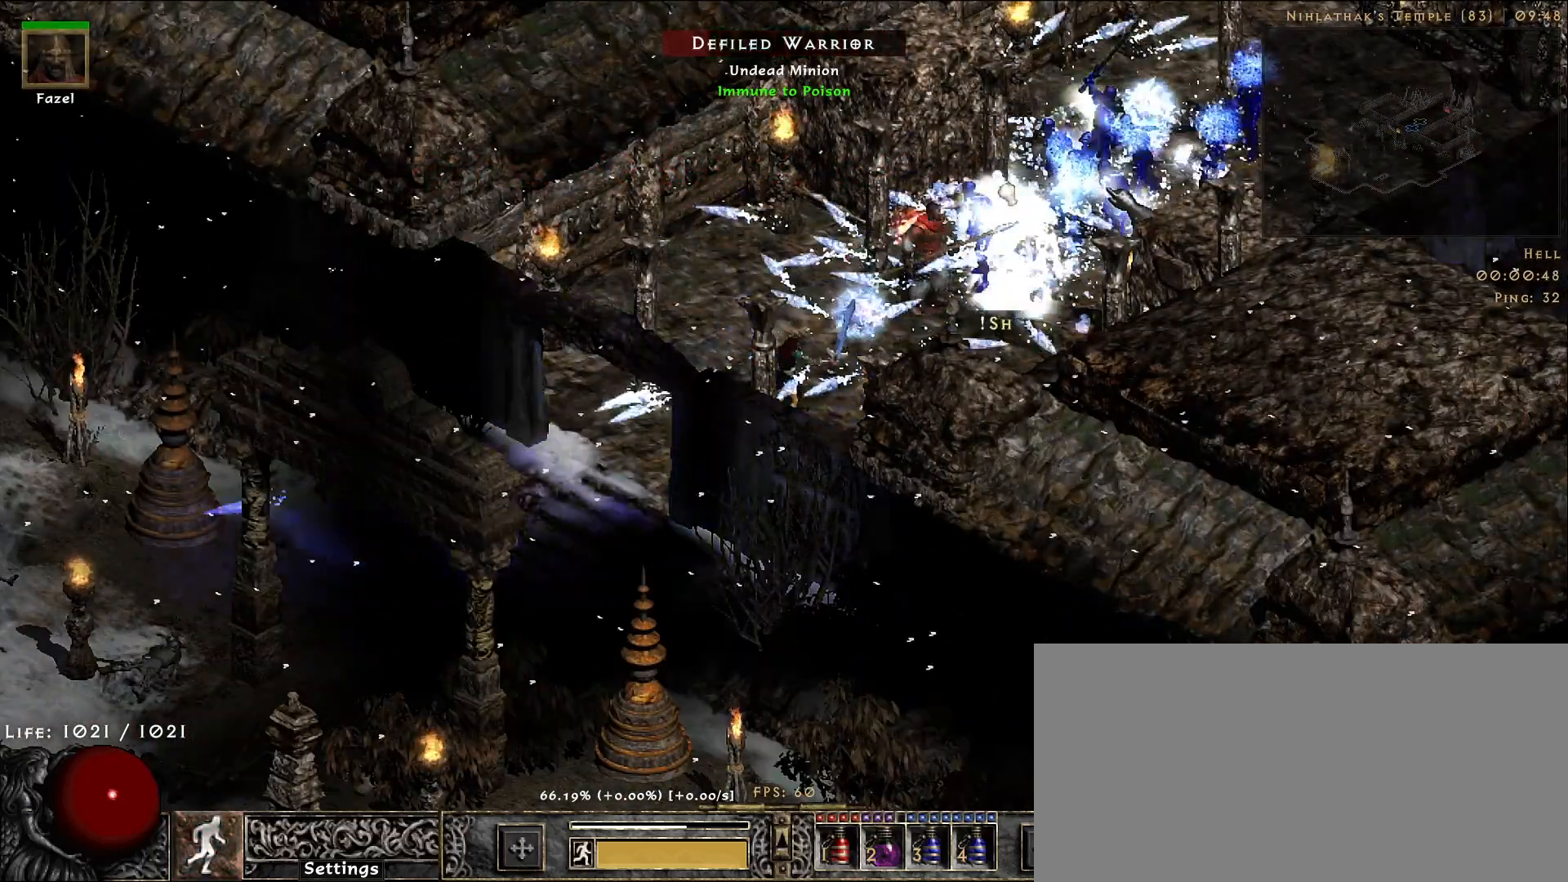
{"keys": [], "mouse": ["right"], "events": [[33, "mouse_right", "down"], [150, "mouse_right", "up"], [250, "mouse_right", "down"], [367, "mouse_right", "up"], [467, "mouse_right", "down"]]}
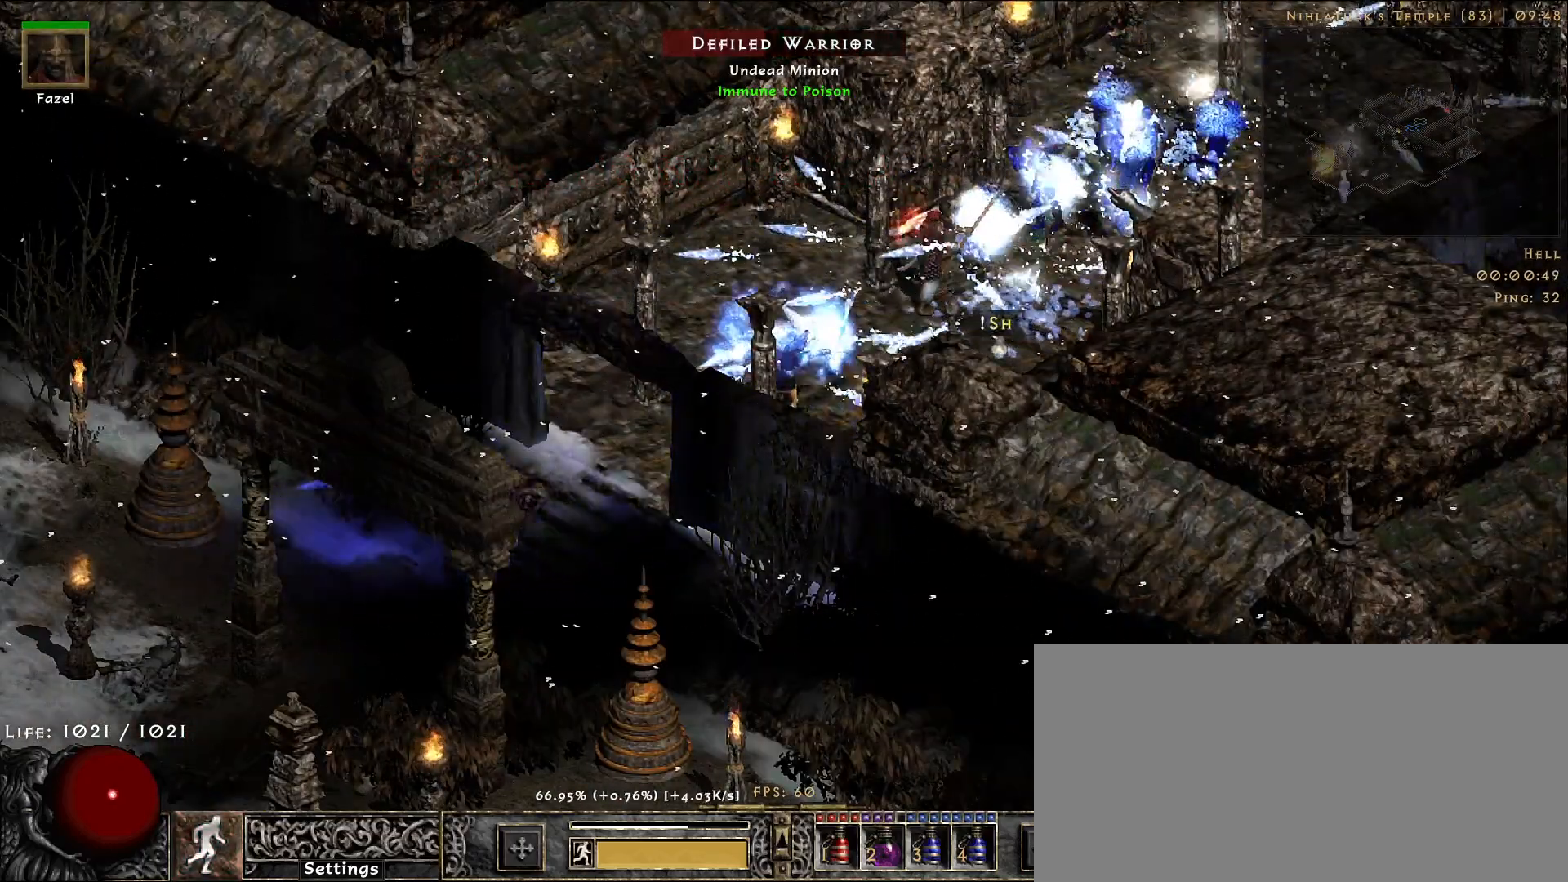
{"keys": [], "mouse": [], "events": [[83, "mouse_right", "up"], [183, "mouse_right", "down"], [300, "mouse_right", "up"], [400, "mouse_right", "down"], [500, "mouse_right", "up"]]}
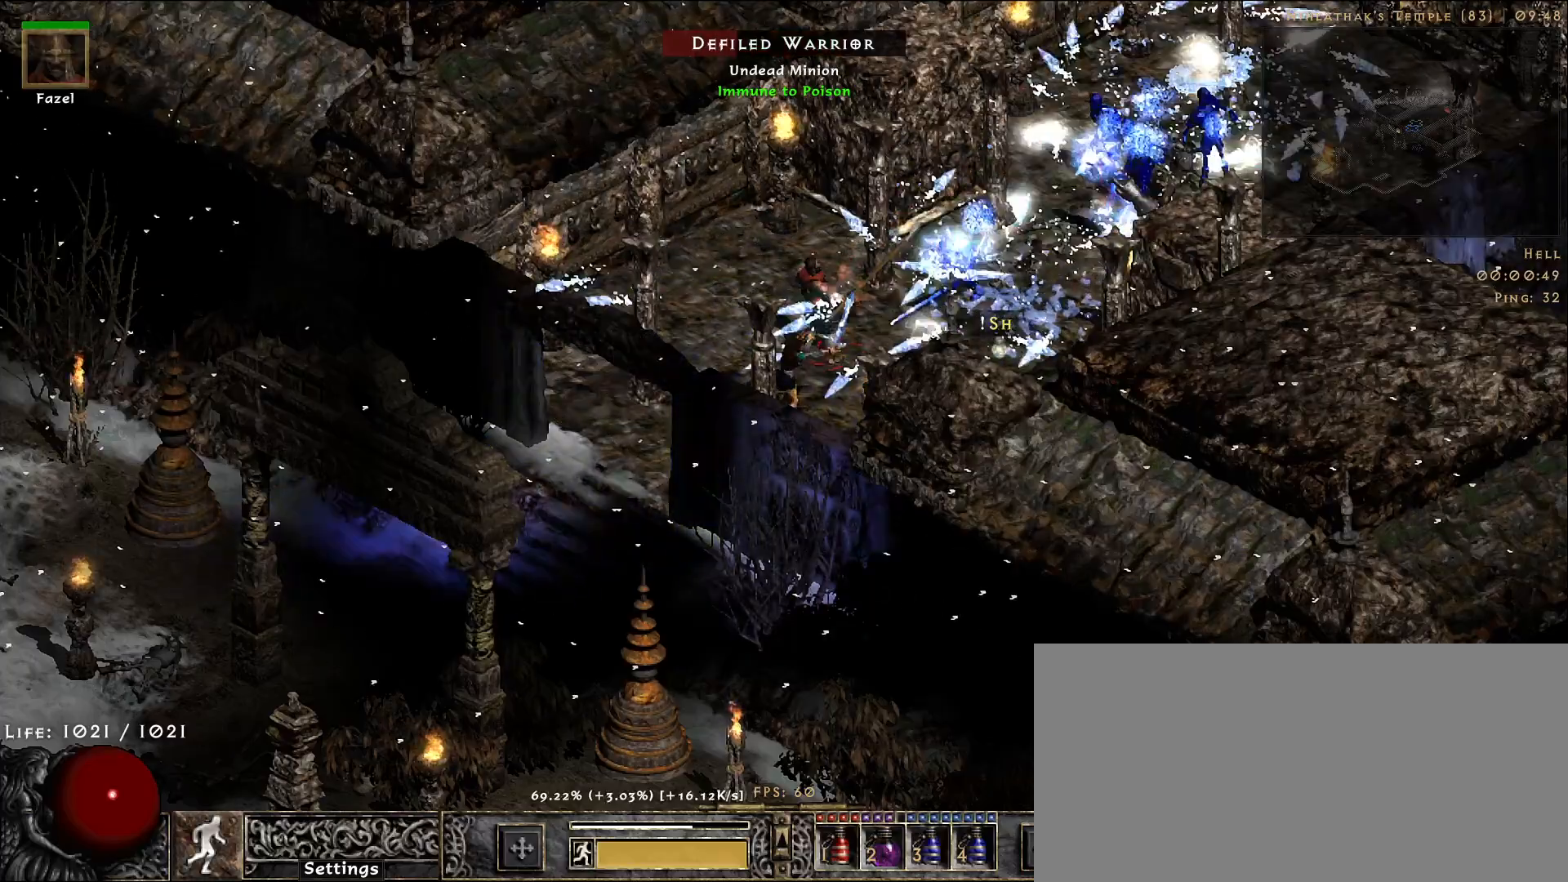
{"keys": [], "mouse": [], "events": [[117, "mouse_right", "down"], [233, "mouse_right", "up"], [333, "mouse_right", "down"], [450, "mouse_right", "up"]]}
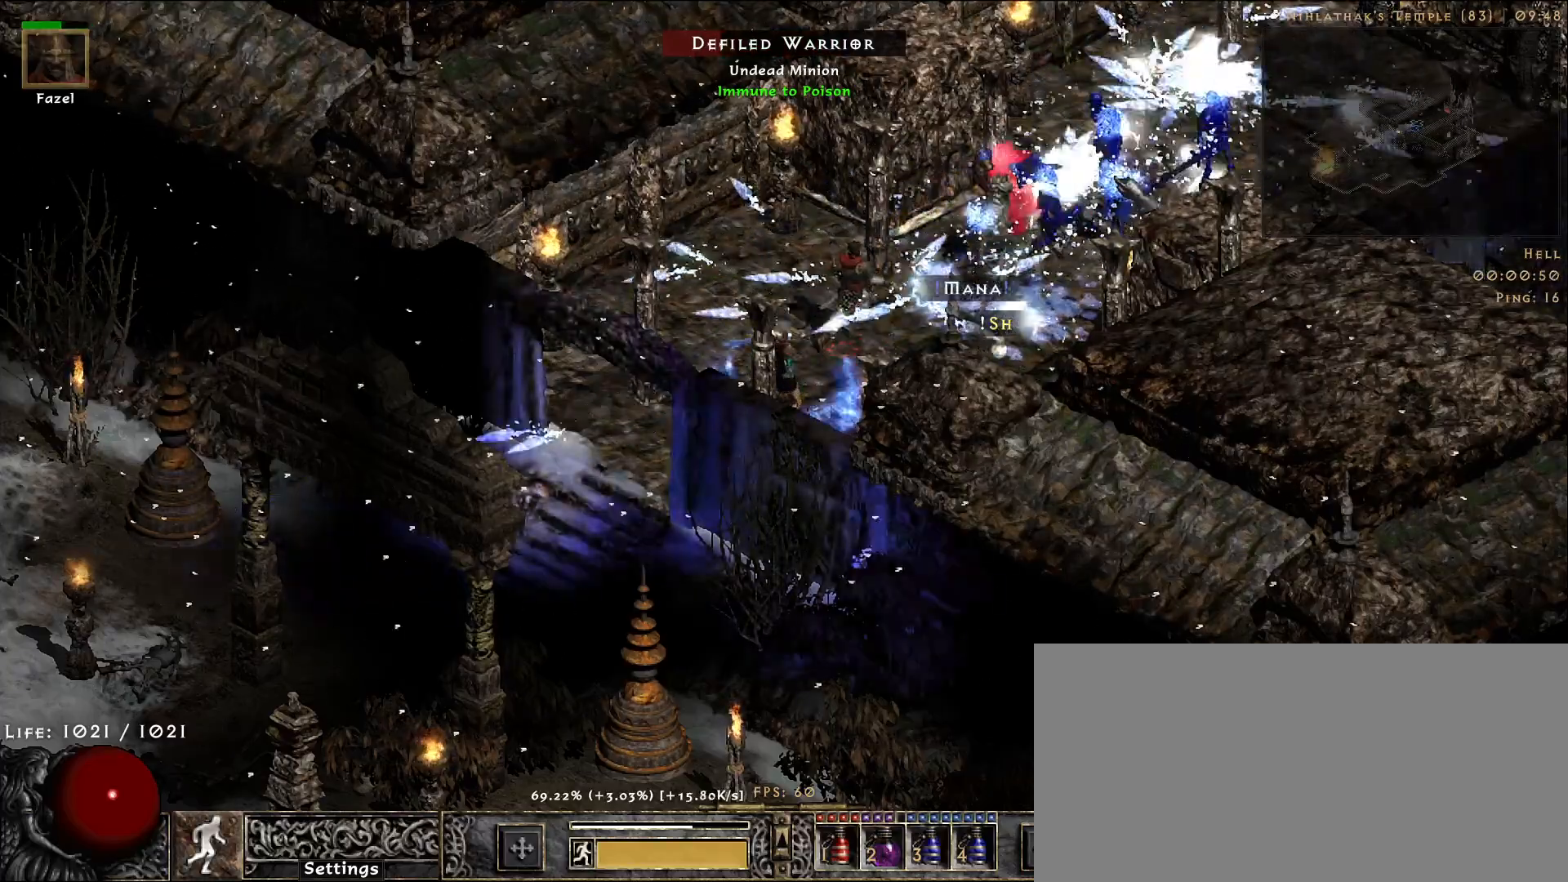
{"keys": [], "mouse": ["right"], "events": [[33, "mouse_right", "down"], [150, "mouse_right", "up"], [250, "mouse_right", "down"], [350, "mouse_right", "up"], [450, "mouse_right", "down"]]}
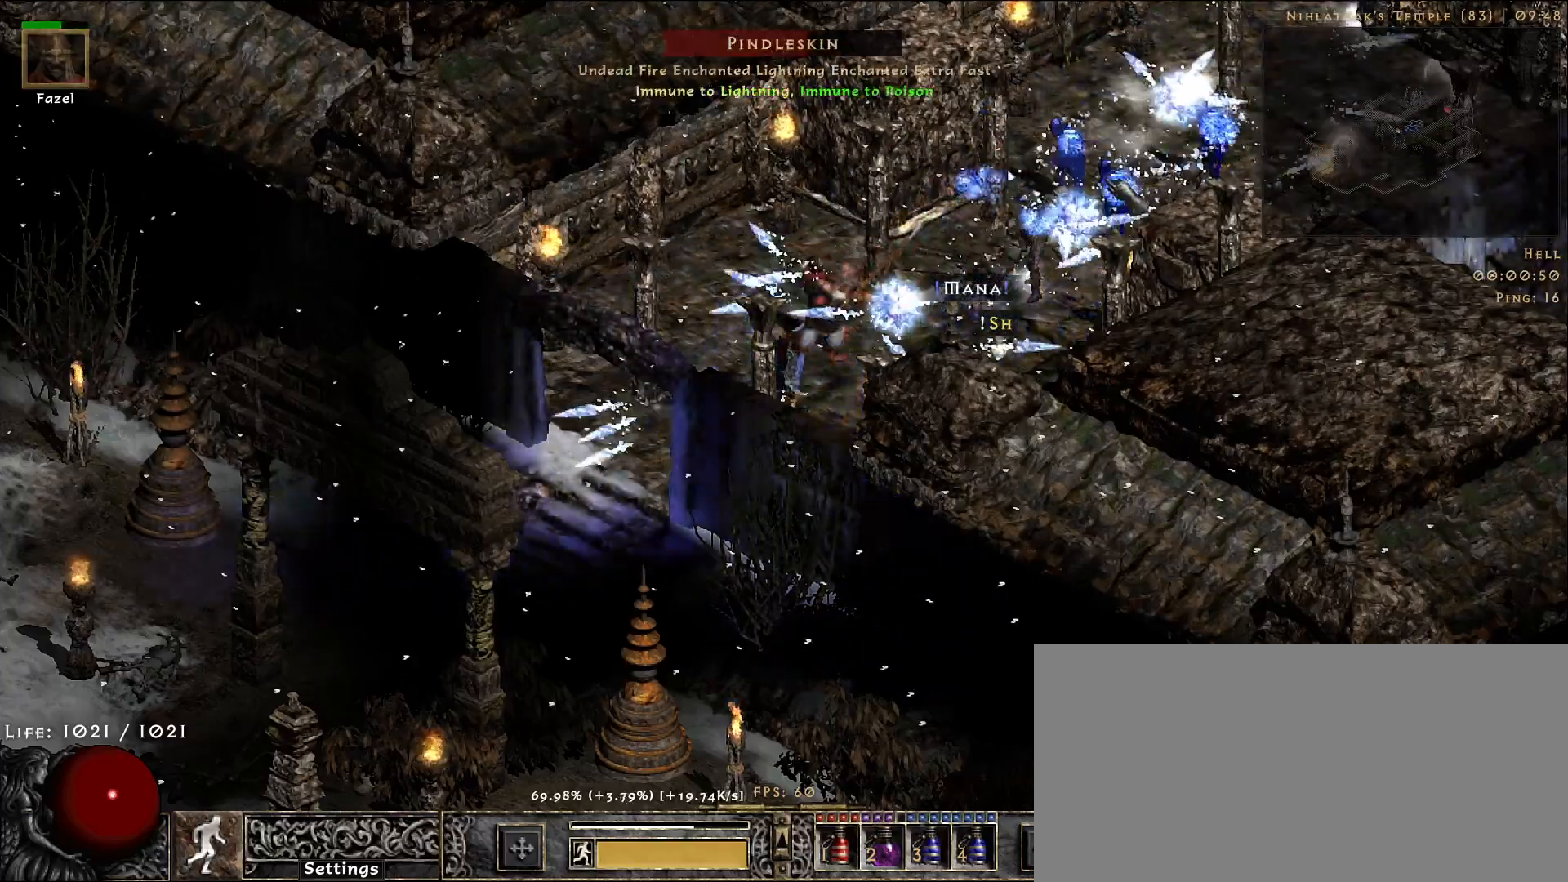
{"keys": [], "mouse": [], "events": [[67, "mouse_right", "up"], [167, "mouse_right", "down"], [283, "mouse_right", "up"], [383, "mouse_right", "down"], [483, "mouse_right", "up"]]}
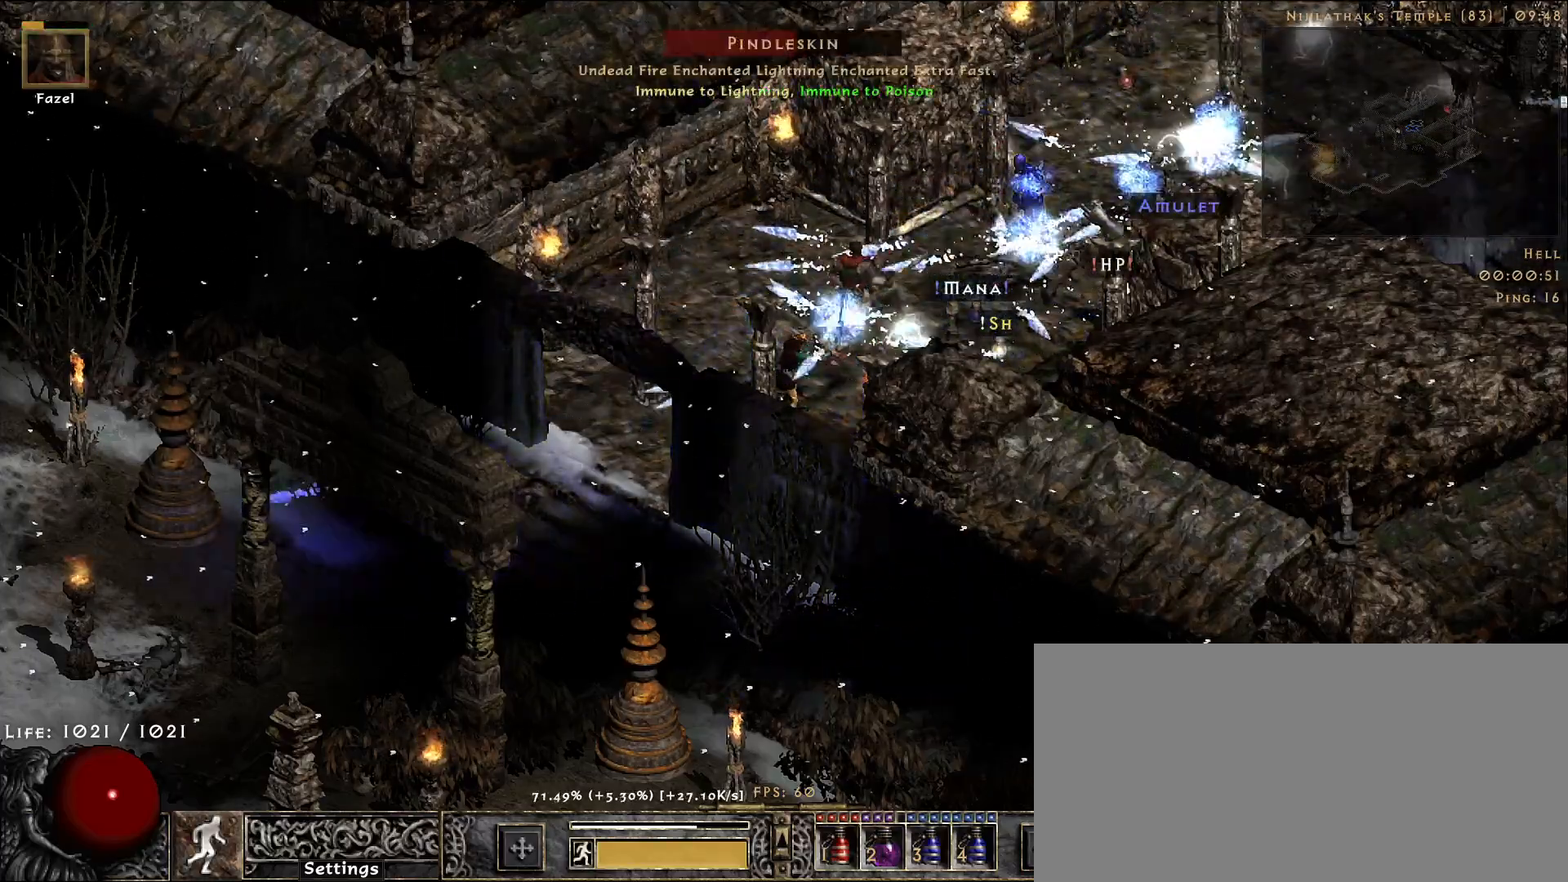
{"keys": [], "mouse": [], "events": [[83, "mouse_right", "down"], [267, "mouse_right", "up"], [367, "mouse_right", "down"], [500, "mouse_right", "up"]]}
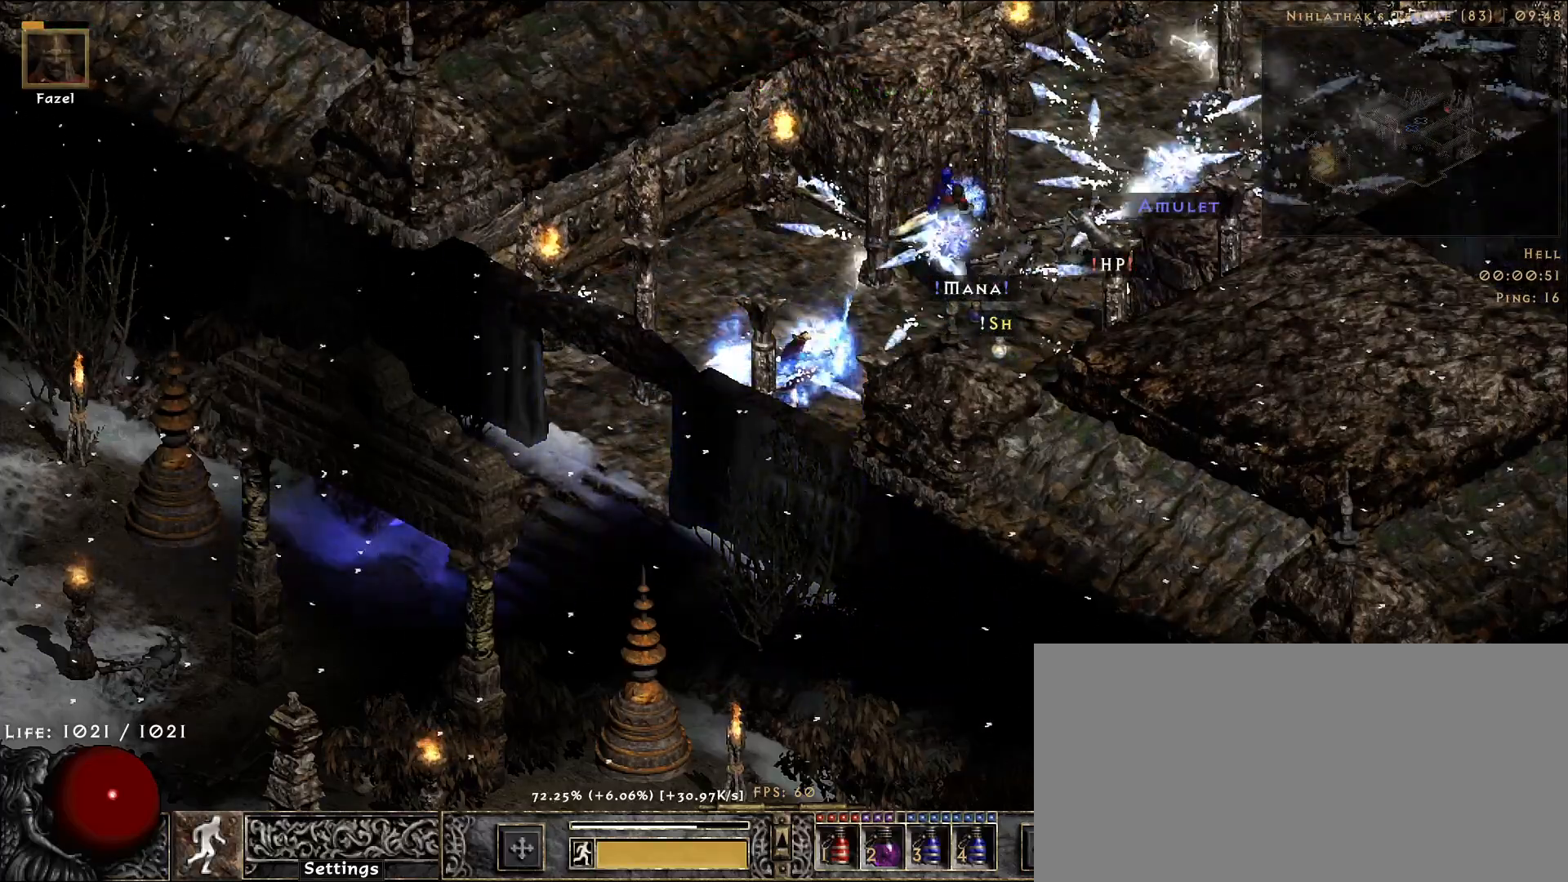
{"keys": [], "mouse": ["right"], "events": [[167, "mouse_right", "down"], [267, "mouse_right", "up"], [367, "mouse_right", "down"]]}
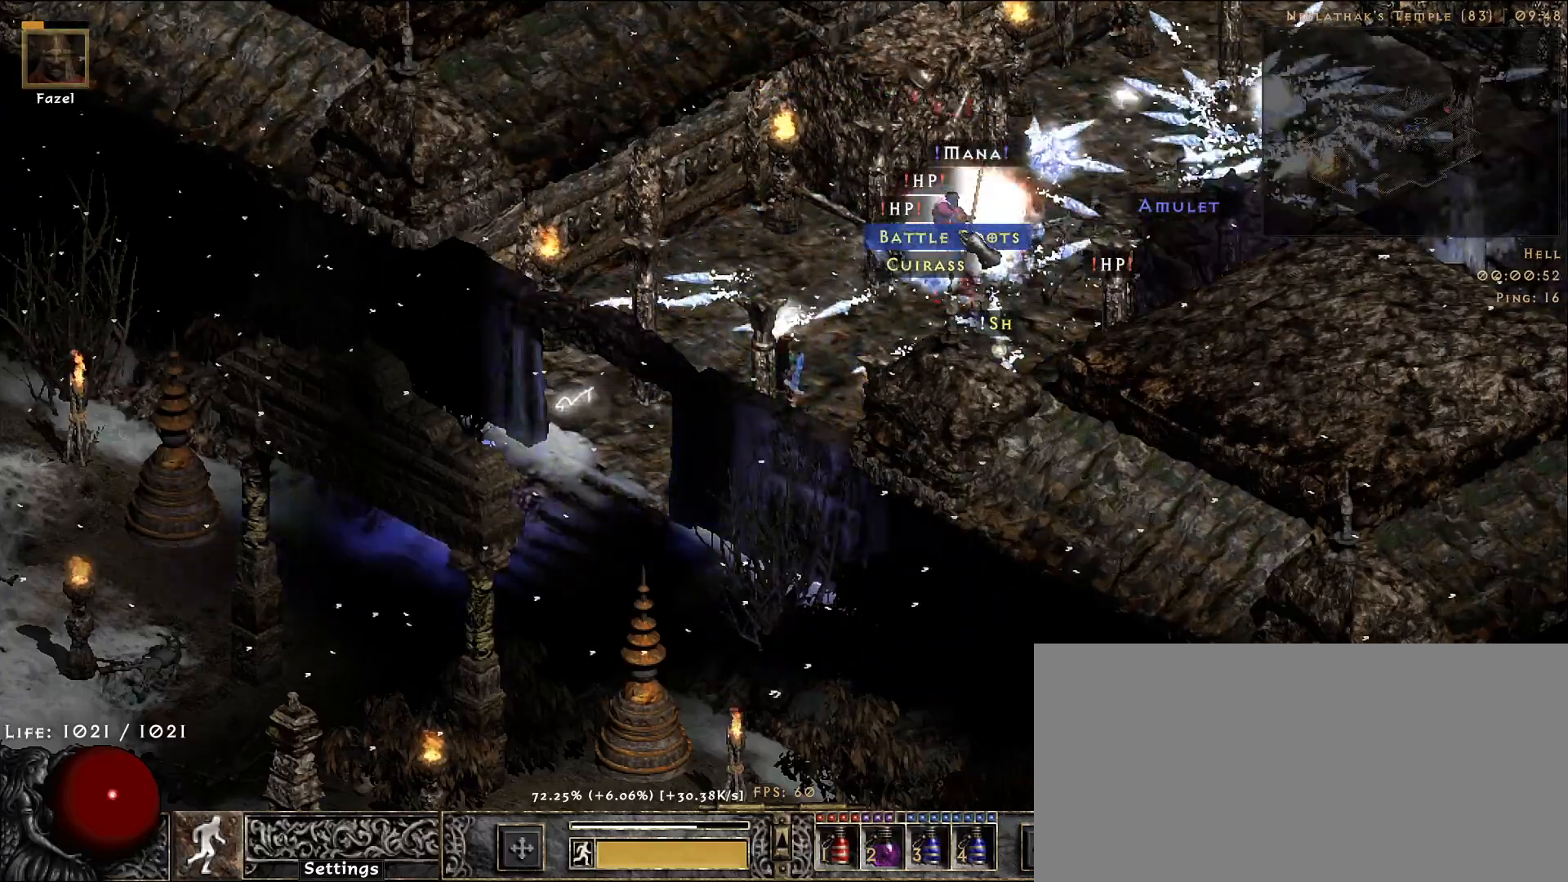
{"keys": [], "mouse": [], "events": [[200, "mouse_right", "up"]]}
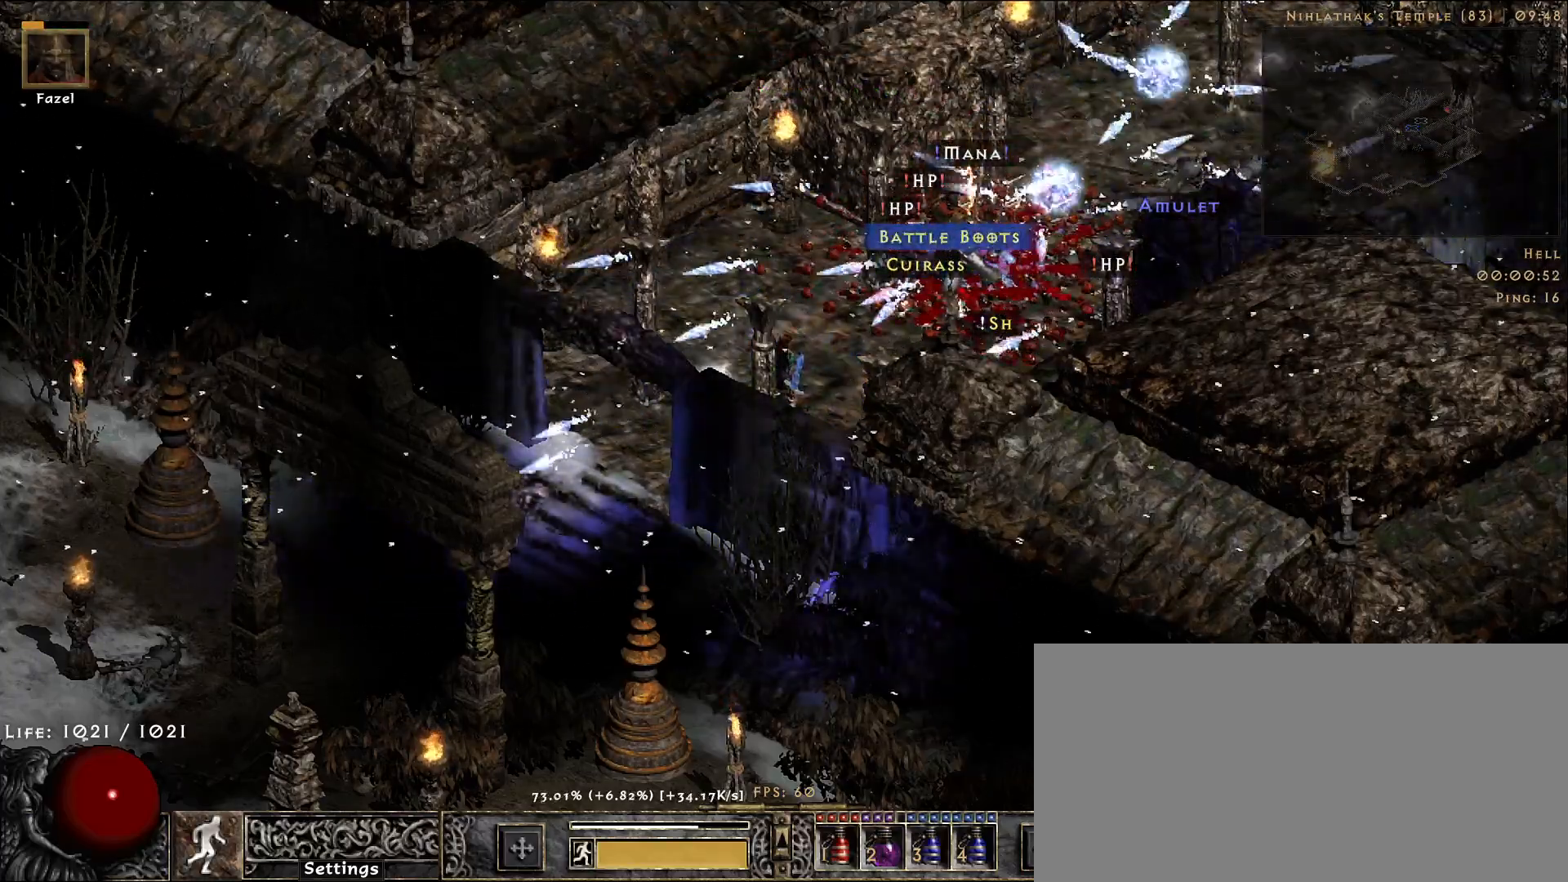
{"keys": [], "mouse": [], "events": [[350, "mouse_left", "down"], [433, "mouse_left", "up"]]}
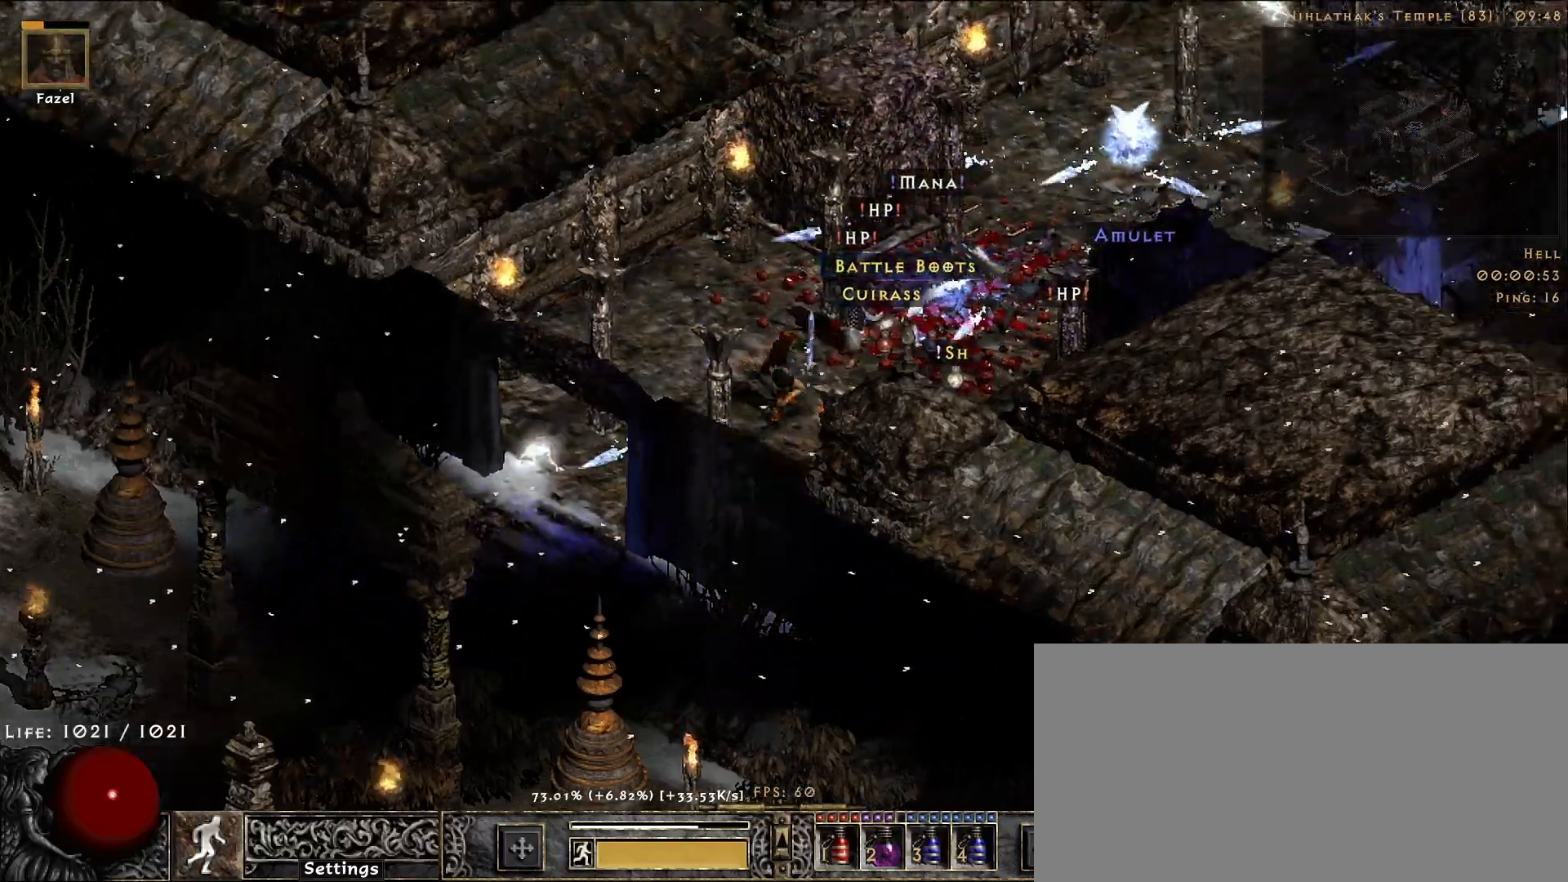
{"keys": [], "mouse": [], "events": []}